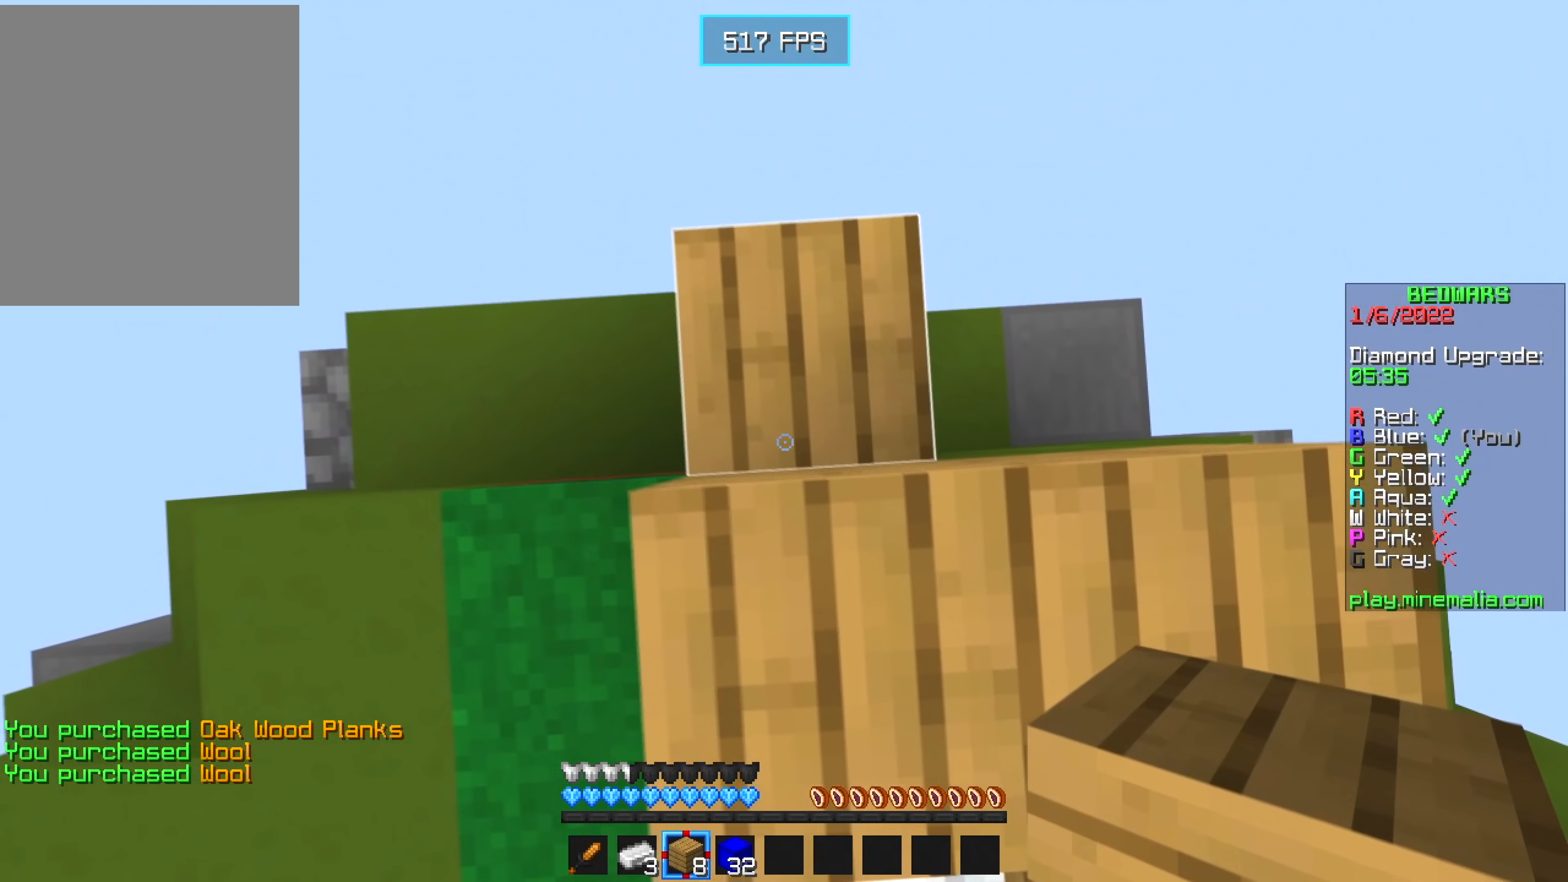
Gameplay with keyboard and mouse; each line is a JSON object with the keys and mouse buttons held at the frame after it. "events" lists presses ("down") and releases ("up") of "a", "d", "s", "w", "mouse_left" and "mouse_right" between this image and that frame as [ms after this image, input, new state], when the widget could be followed in between. "mouse_left", "mouse_right" = the "left", "right" buttons of the "mouse" list. No other keys are recorded. Fast repeated clicks can show as one long hold. Mouse movement is not recorded.
{"keys": [], "mouse": [], "events": []}
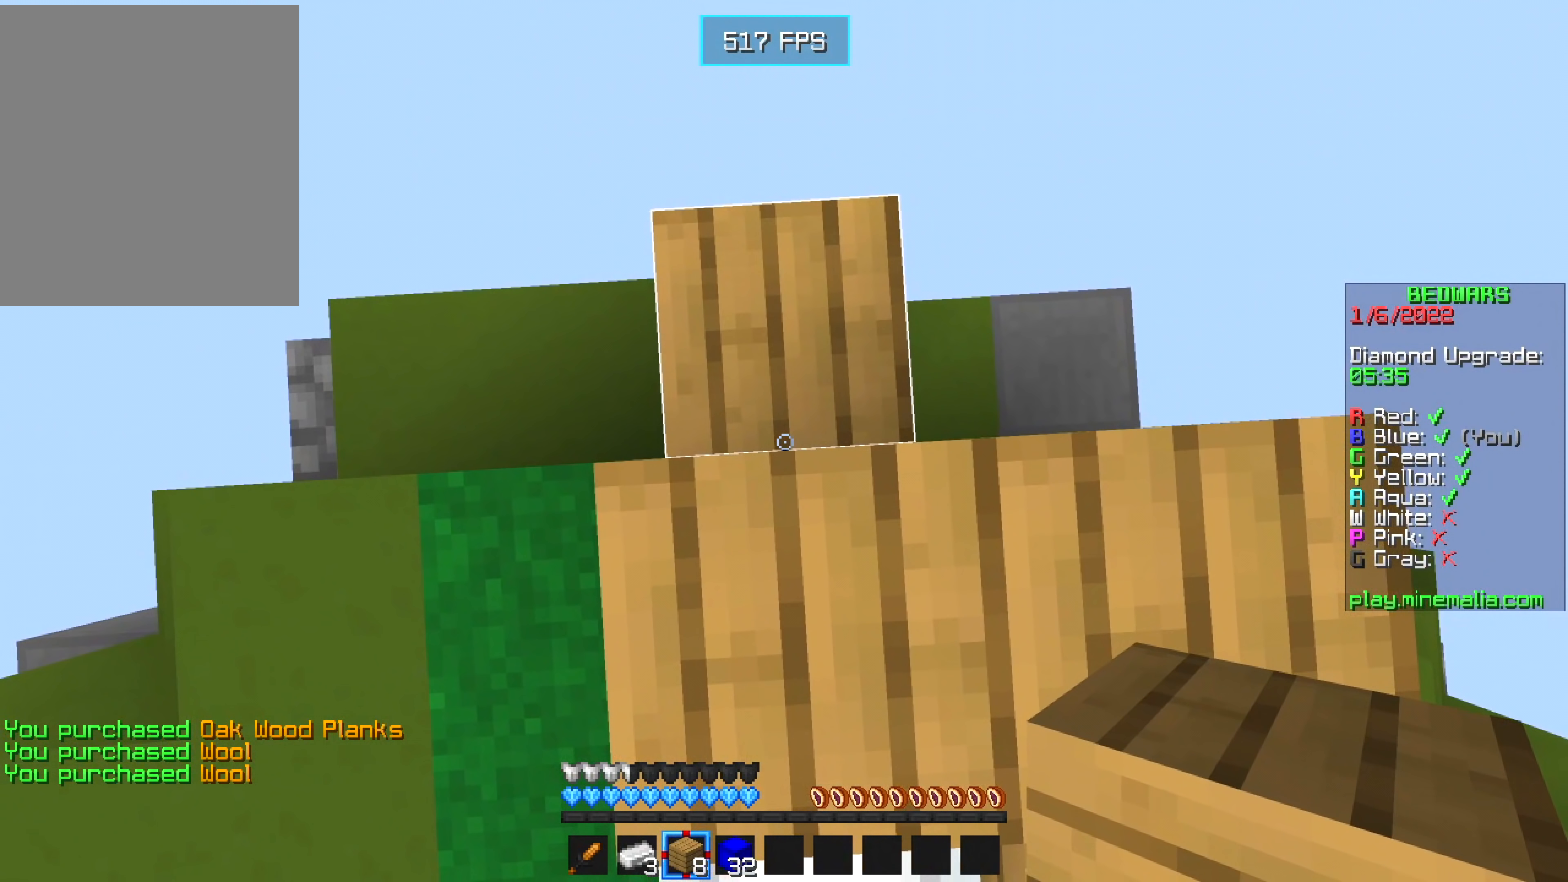
{"keys": [], "mouse": [], "events": []}
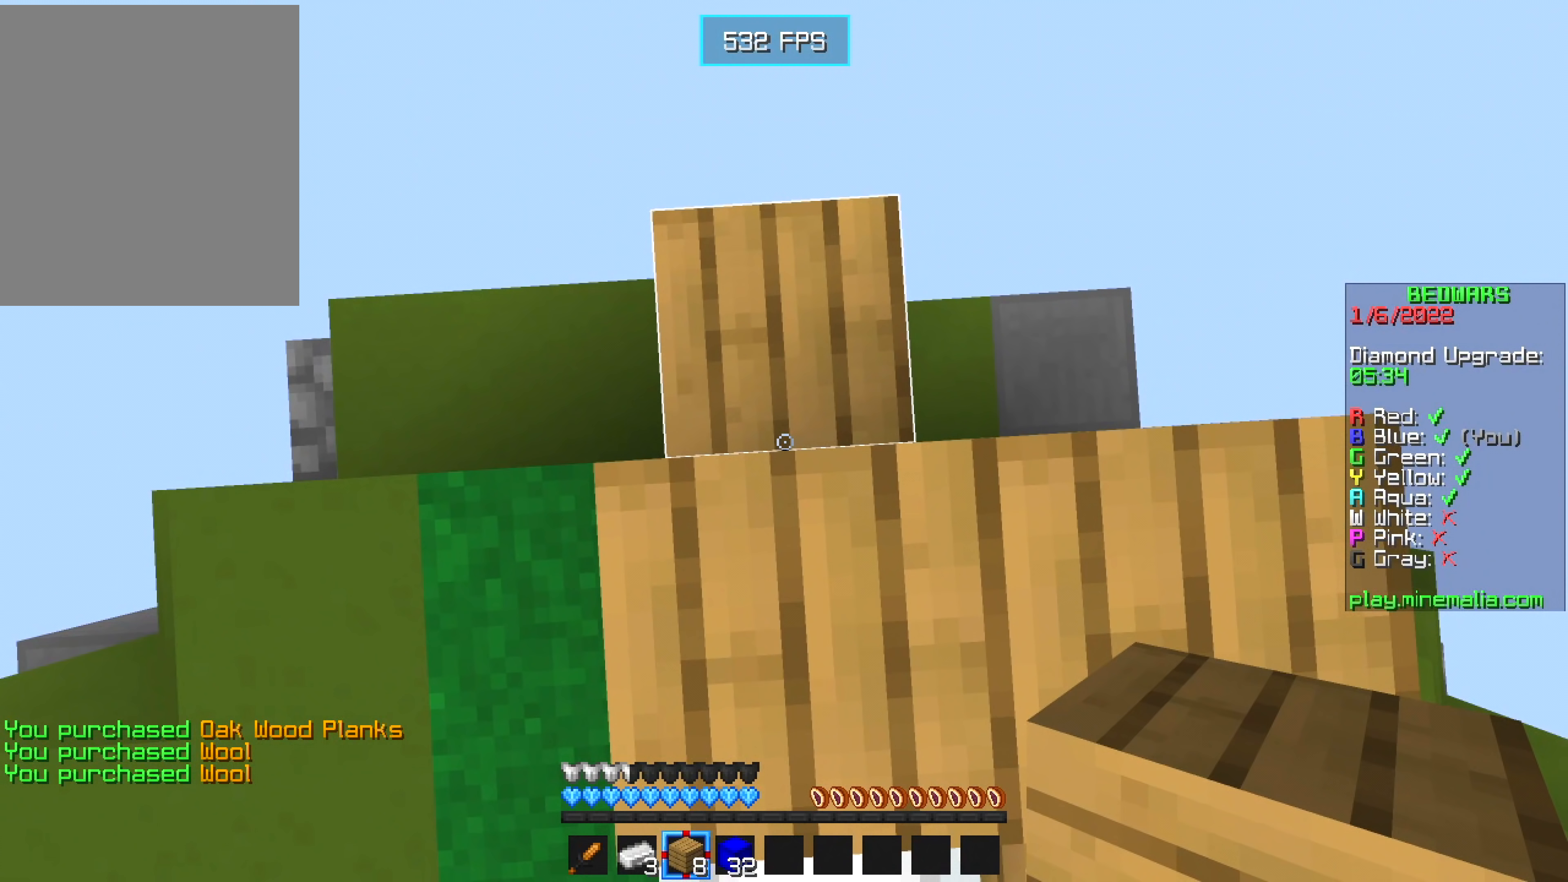
{"keys": [], "mouse": [], "events": []}
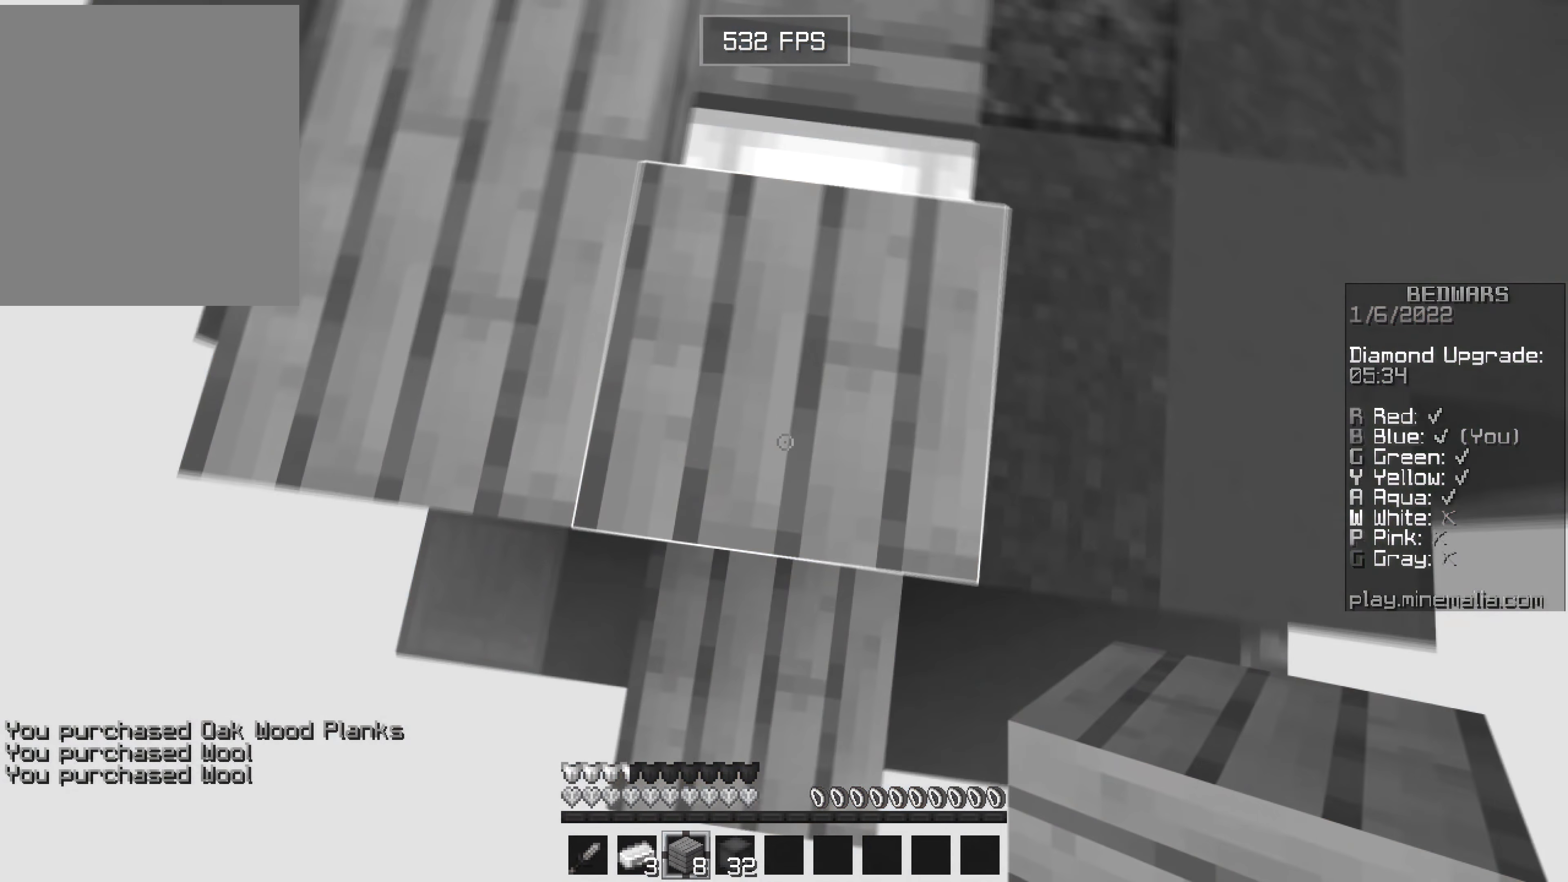
{"keys": [], "mouse": [], "events": [[50, "d", "down"], [200, "w", "down"], [233, "mouse_right", "down"], [250, "d", "up"], [333, "mouse_right", "up"], [366, "w", "up"]]}
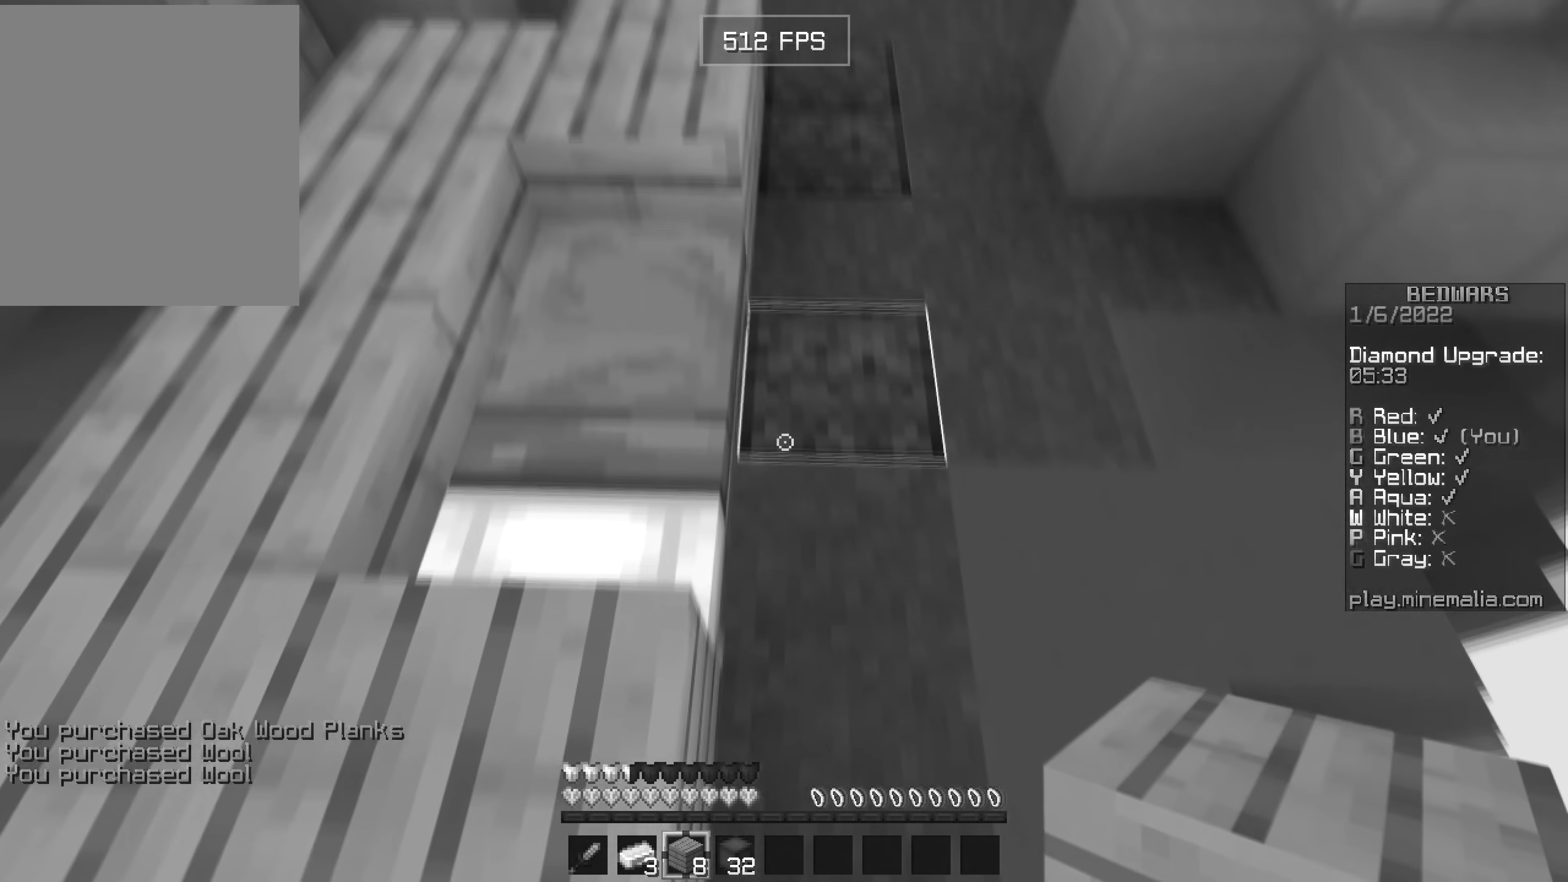
{"keys": [], "mouse": ["right"], "events": [[500, "mouse_right", "down"]]}
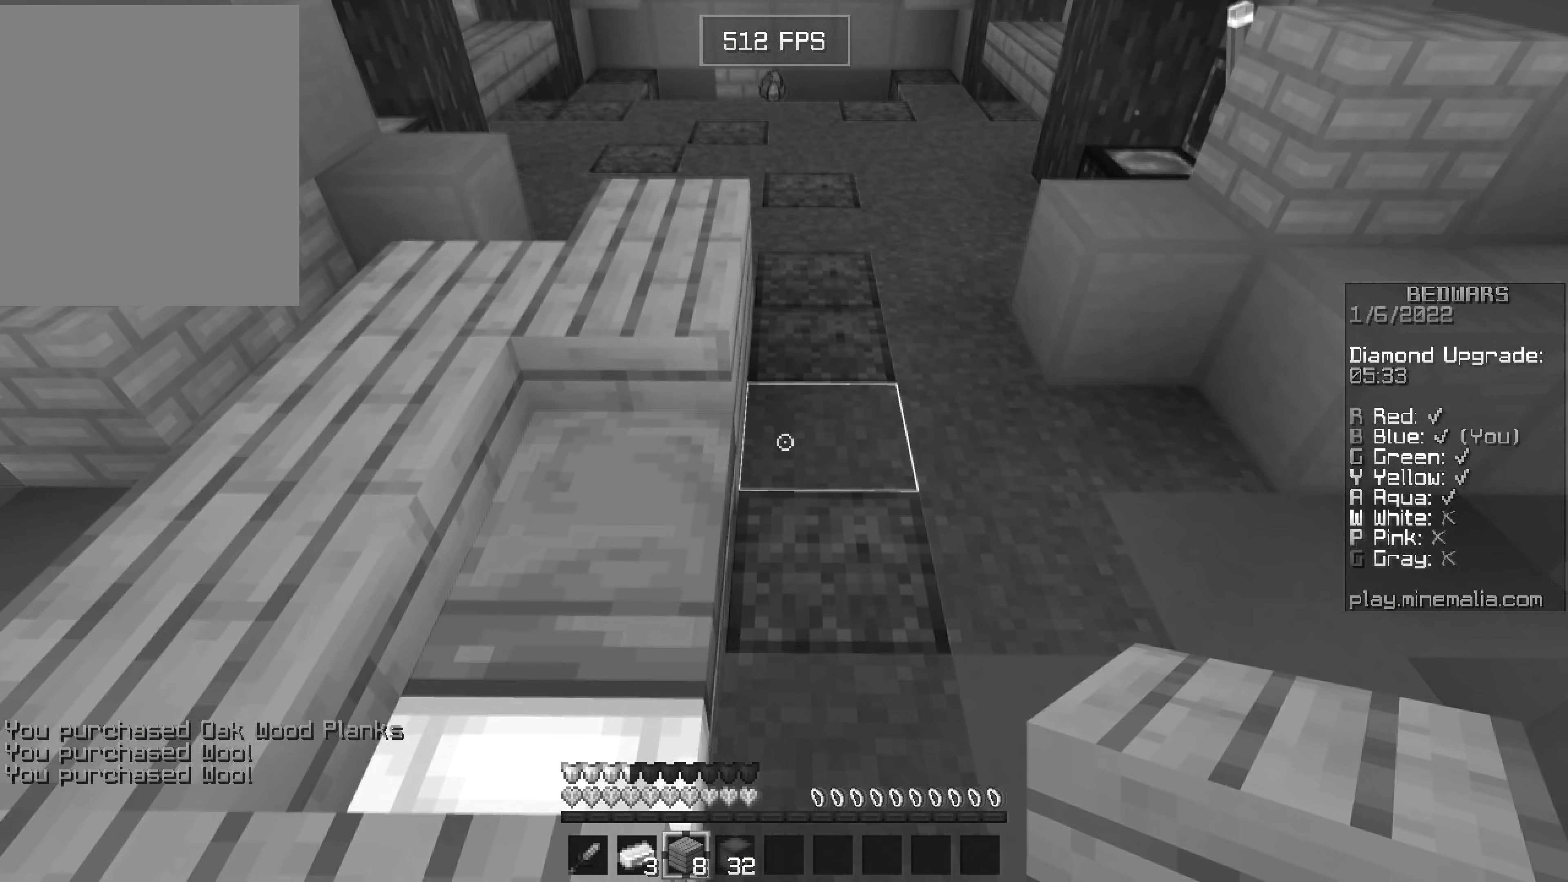
{"keys": [], "mouse": ["right"], "events": [[233, "mouse_right", "up"], [316, "mouse_right", "down"], [433, "mouse_right", "up"], [500, "mouse_right", "down"]]}
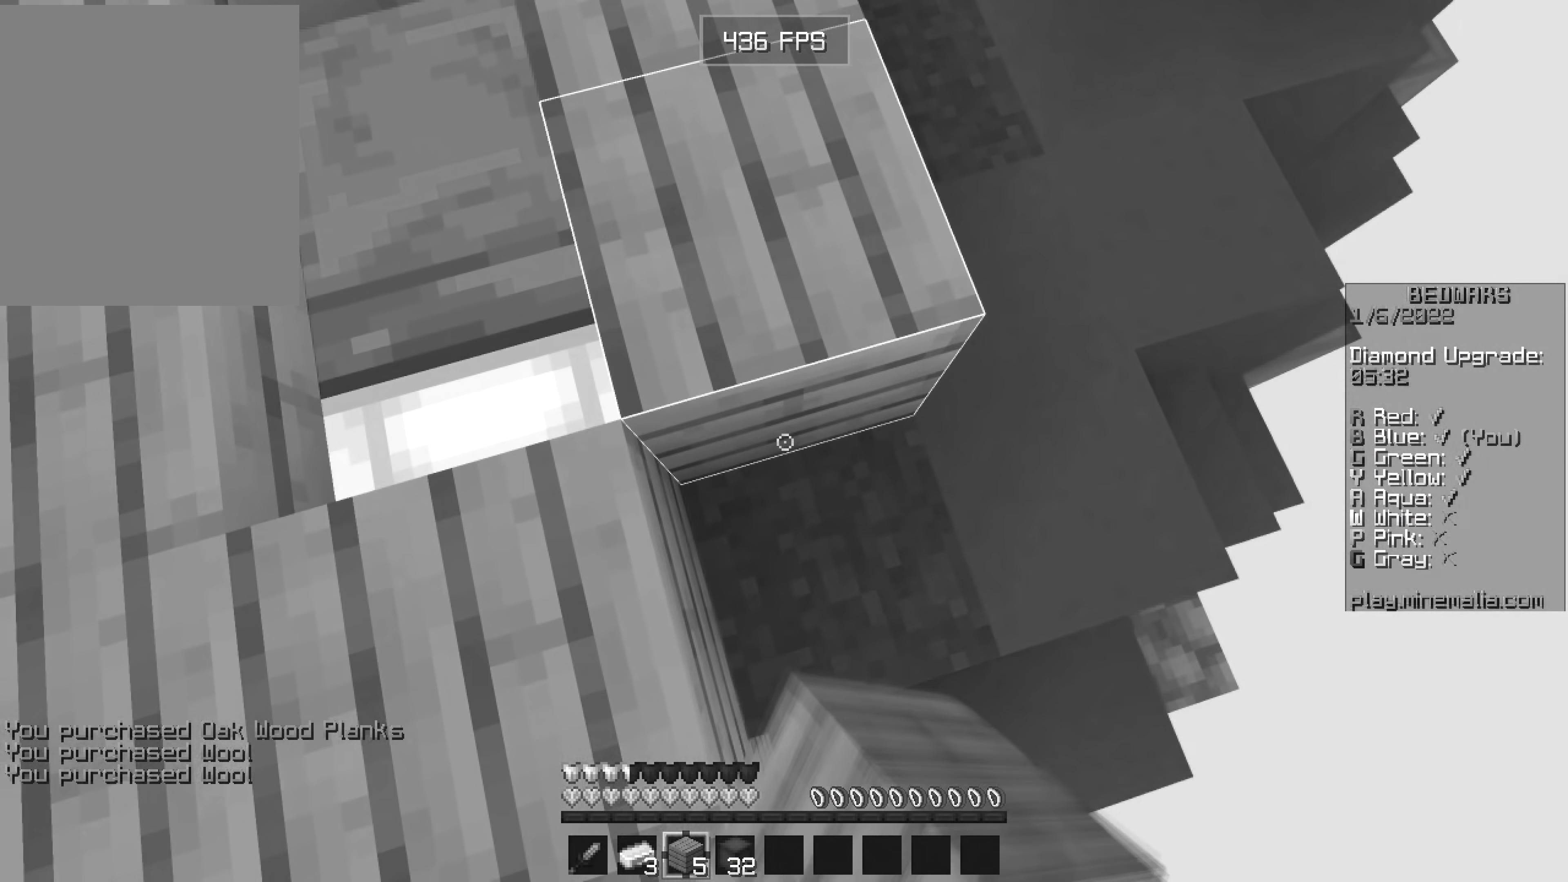
{"keys": ["w"], "mouse": [], "events": [[50, "a", "down"], [100, "mouse_right", "up"], [166, "a", "up"], [316, "d", "down"], [316, "w", "down"], [433, "d", "up"]]}
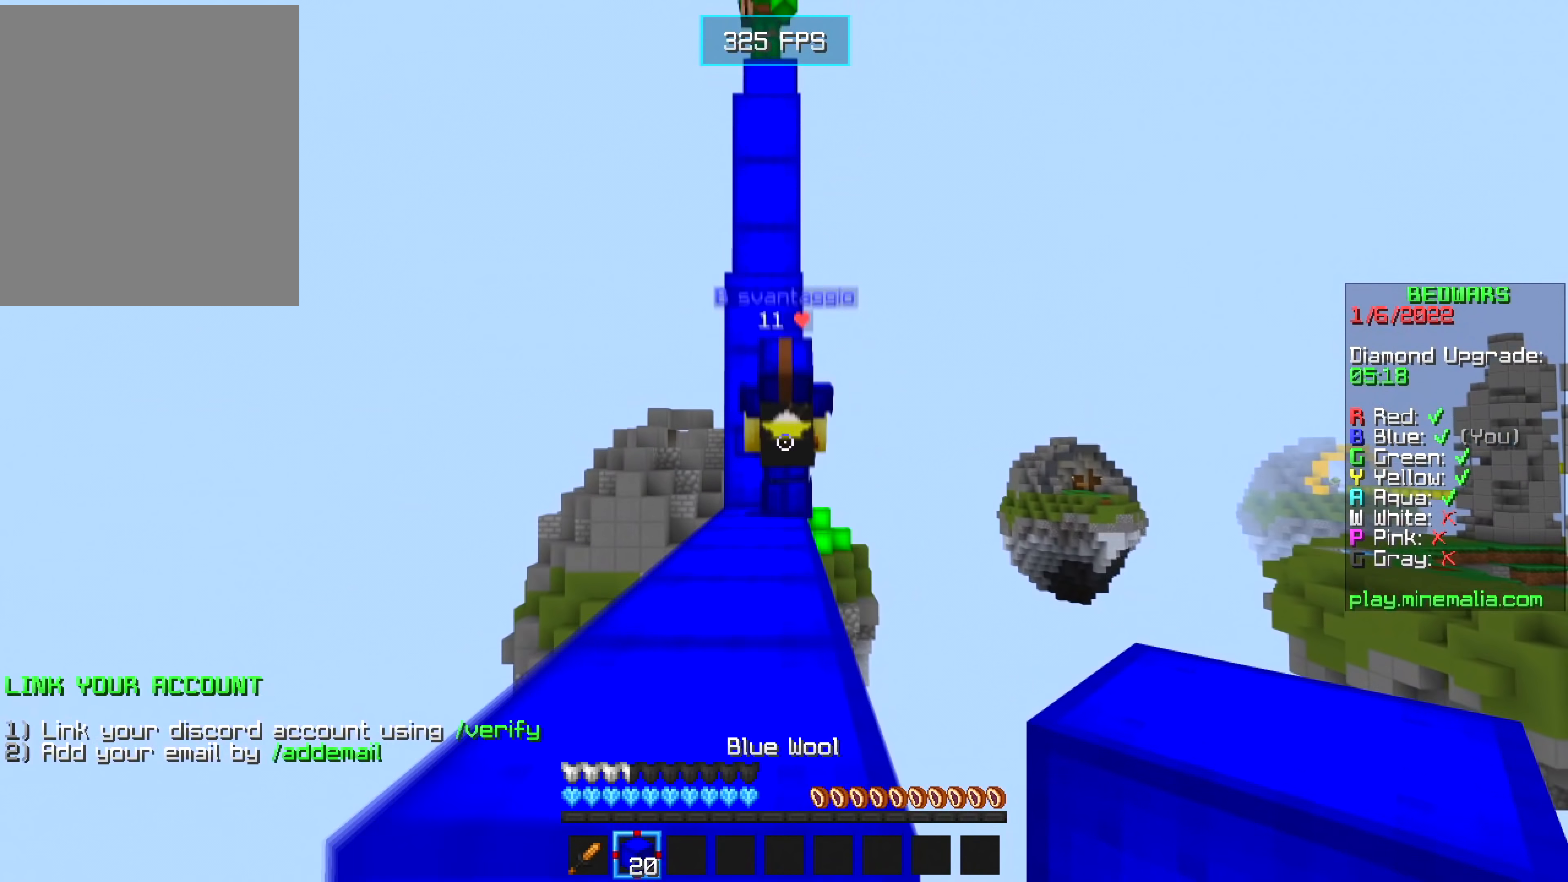
{"keys": ["w"], "mouse": [], "events": []}
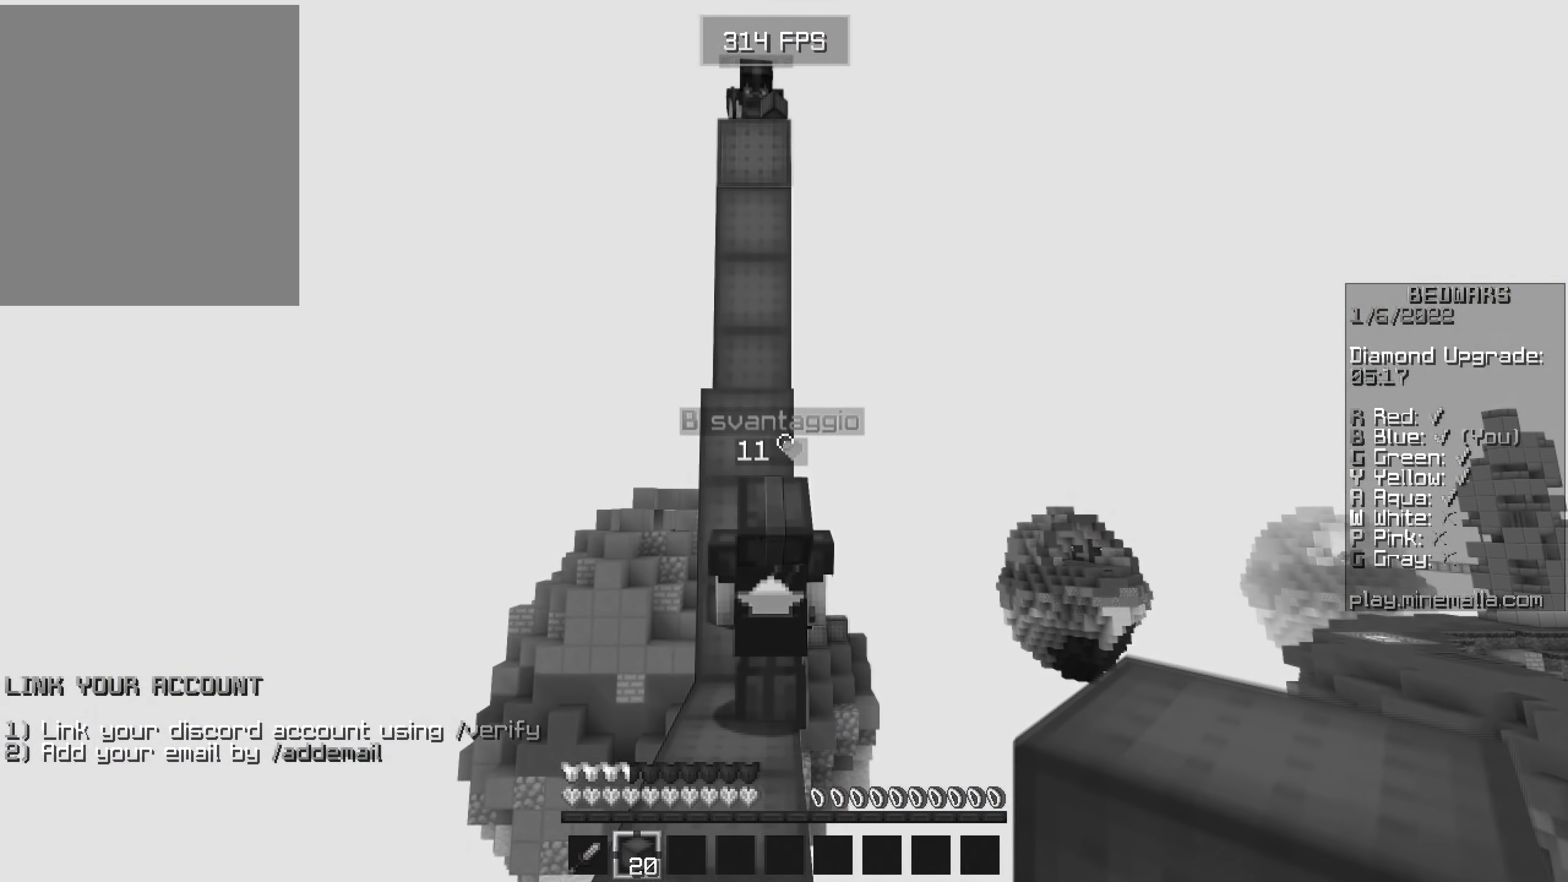
{"keys": [], "mouse": [], "events": [[133, "w", "up"], [200, "d", "down"], [283, "s", "down"], [316, "mouse_right", "down"], [333, "a", "down"], [333, "d", "up"], [350, "s", "up"], [400, "a", "up"], [500, "mouse_right", "up"]]}
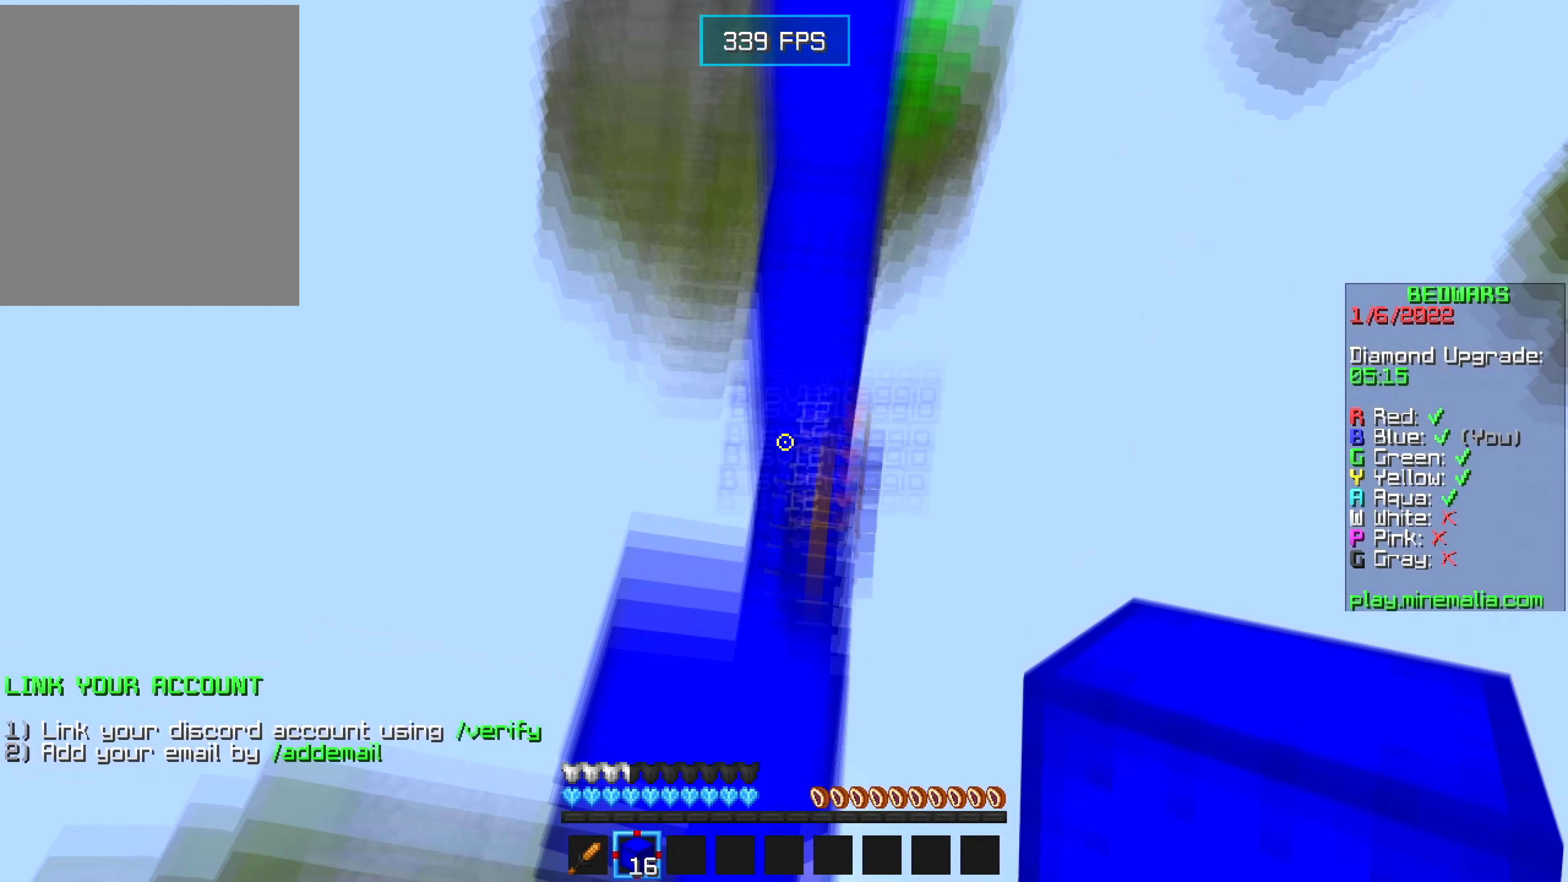
{"keys": [], "mouse": ["right"], "events": [[33, "mouse_right", "down"], [166, "mouse_right", "up"], [483, "mouse_right", "down"]]}
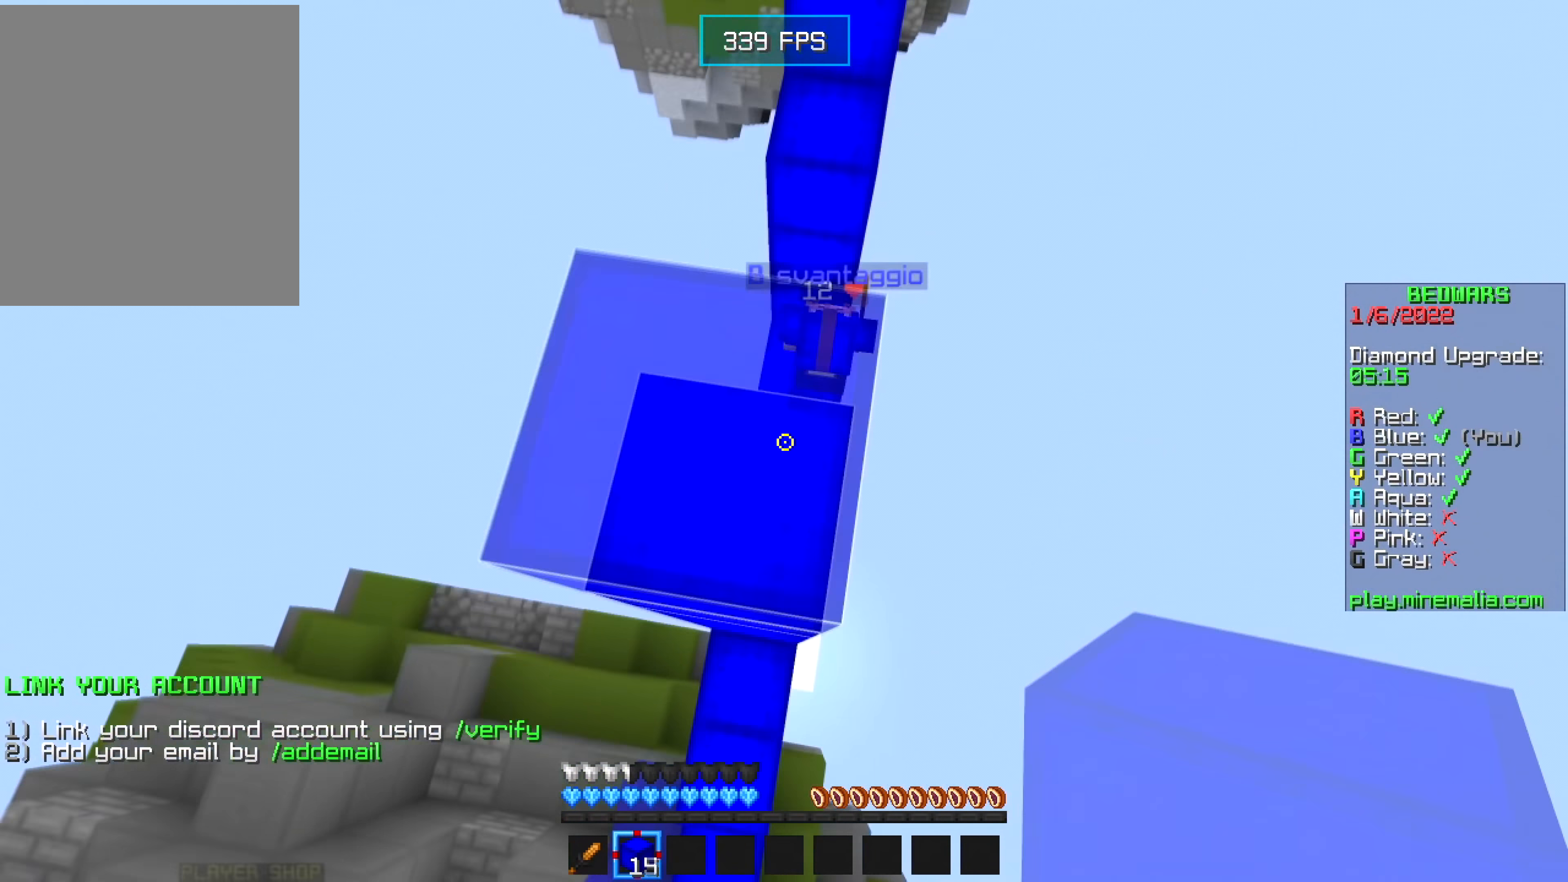
{"keys": [], "mouse": ["right"], "events": [[116, "mouse_right", "up"], [433, "mouse_right", "down"]]}
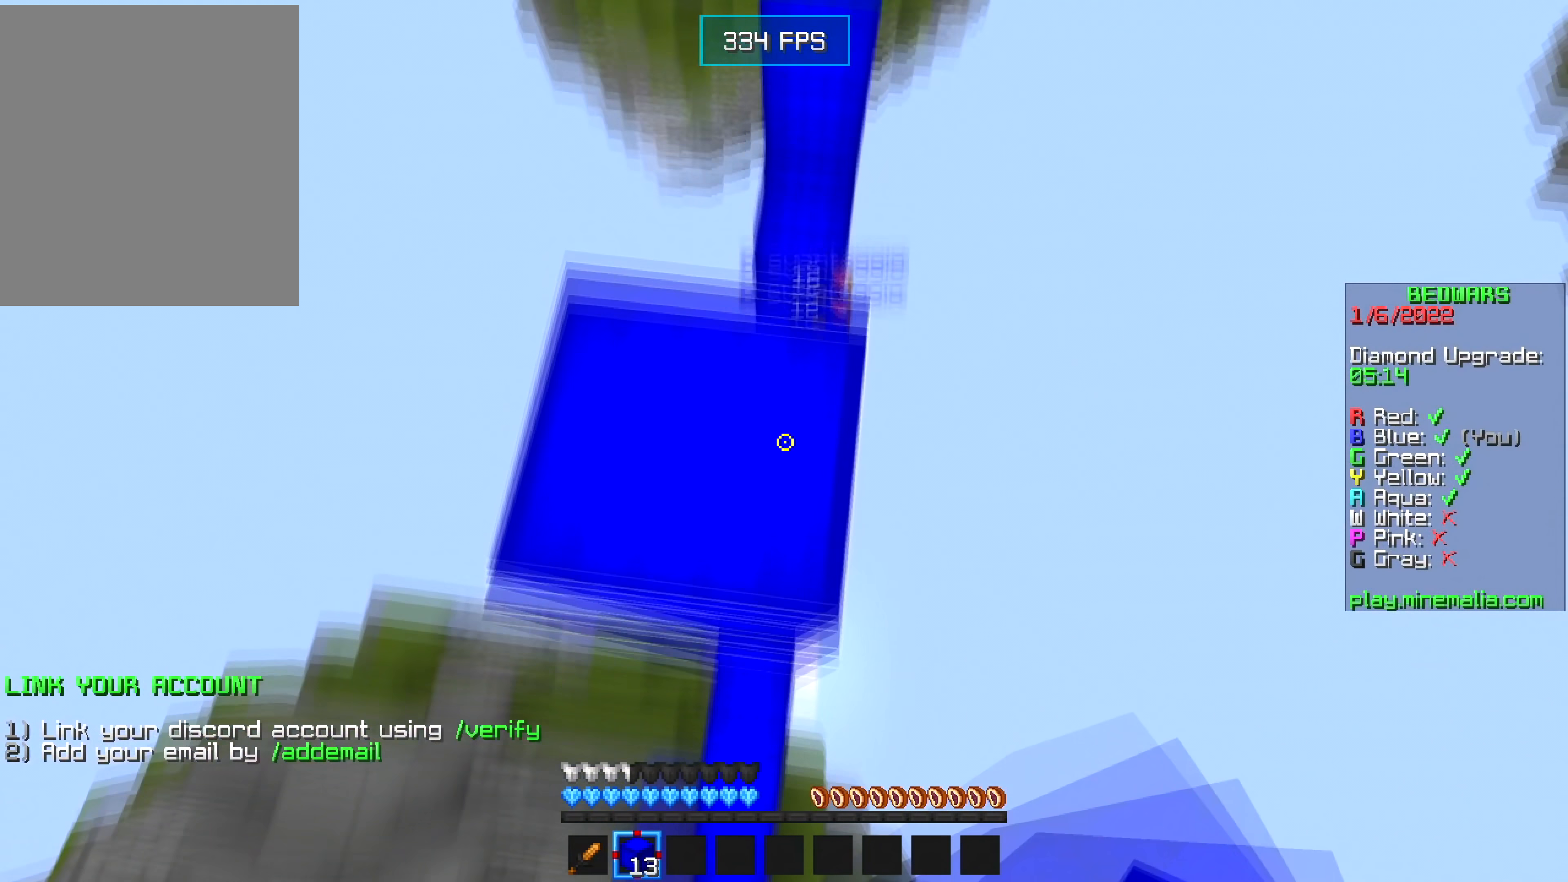
{"keys": ["w"], "mouse": [], "events": [[33, "w", "down"], [66, "a", "down"], [66, "mouse_right", "up"], [216, "a", "up"], [266, "mouse_right", "down"], [366, "mouse_right", "up"]]}
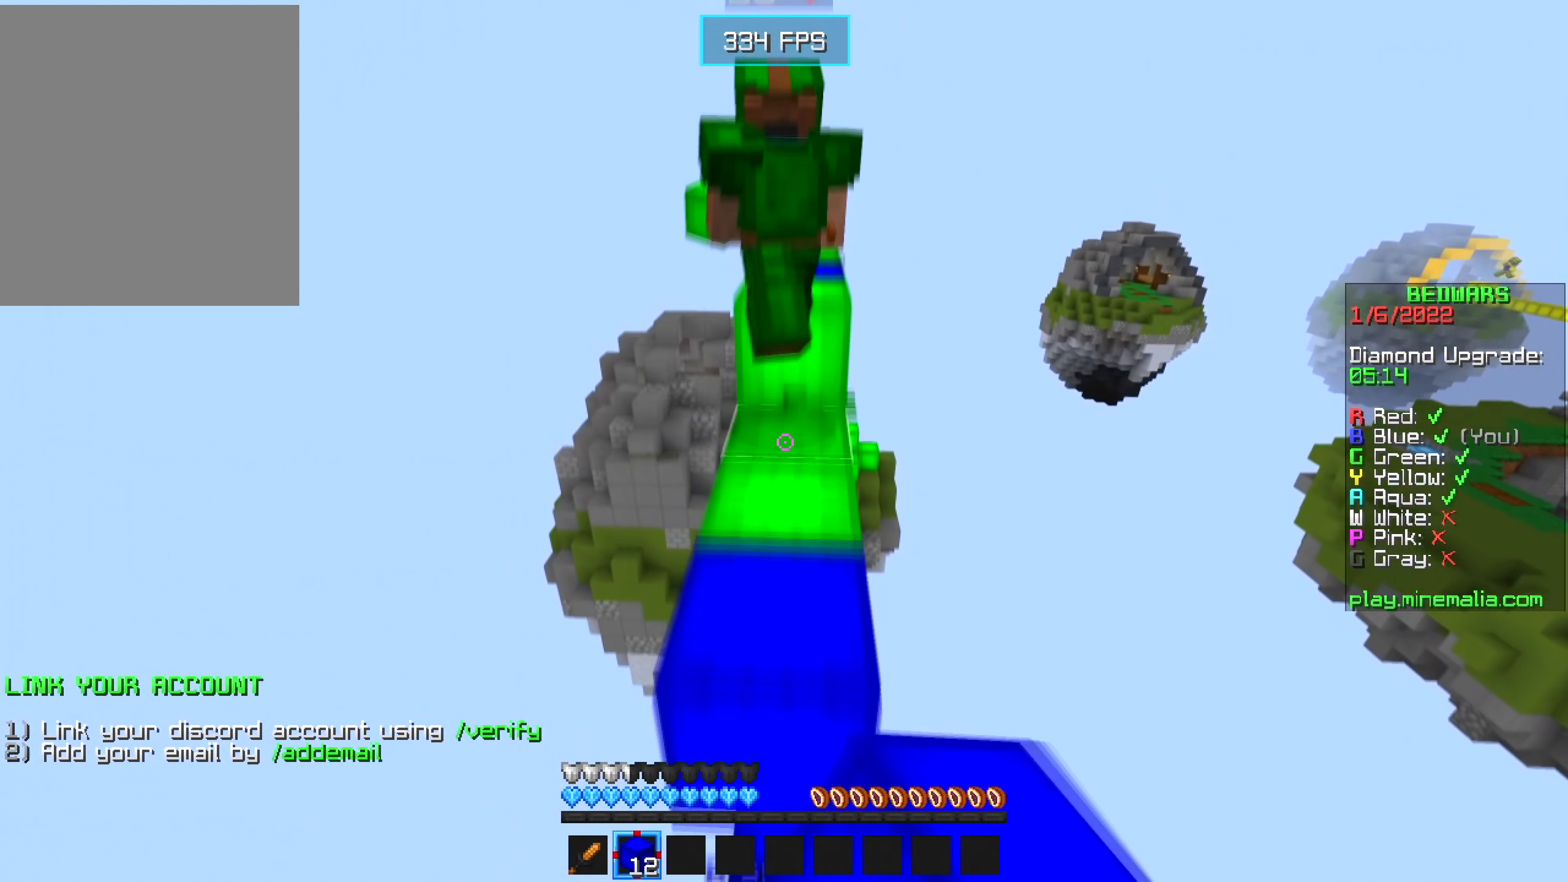
{"keys": ["w"], "mouse": [], "events": [[283, "mouse_right", "down"], [350, "mouse_right", "up"]]}
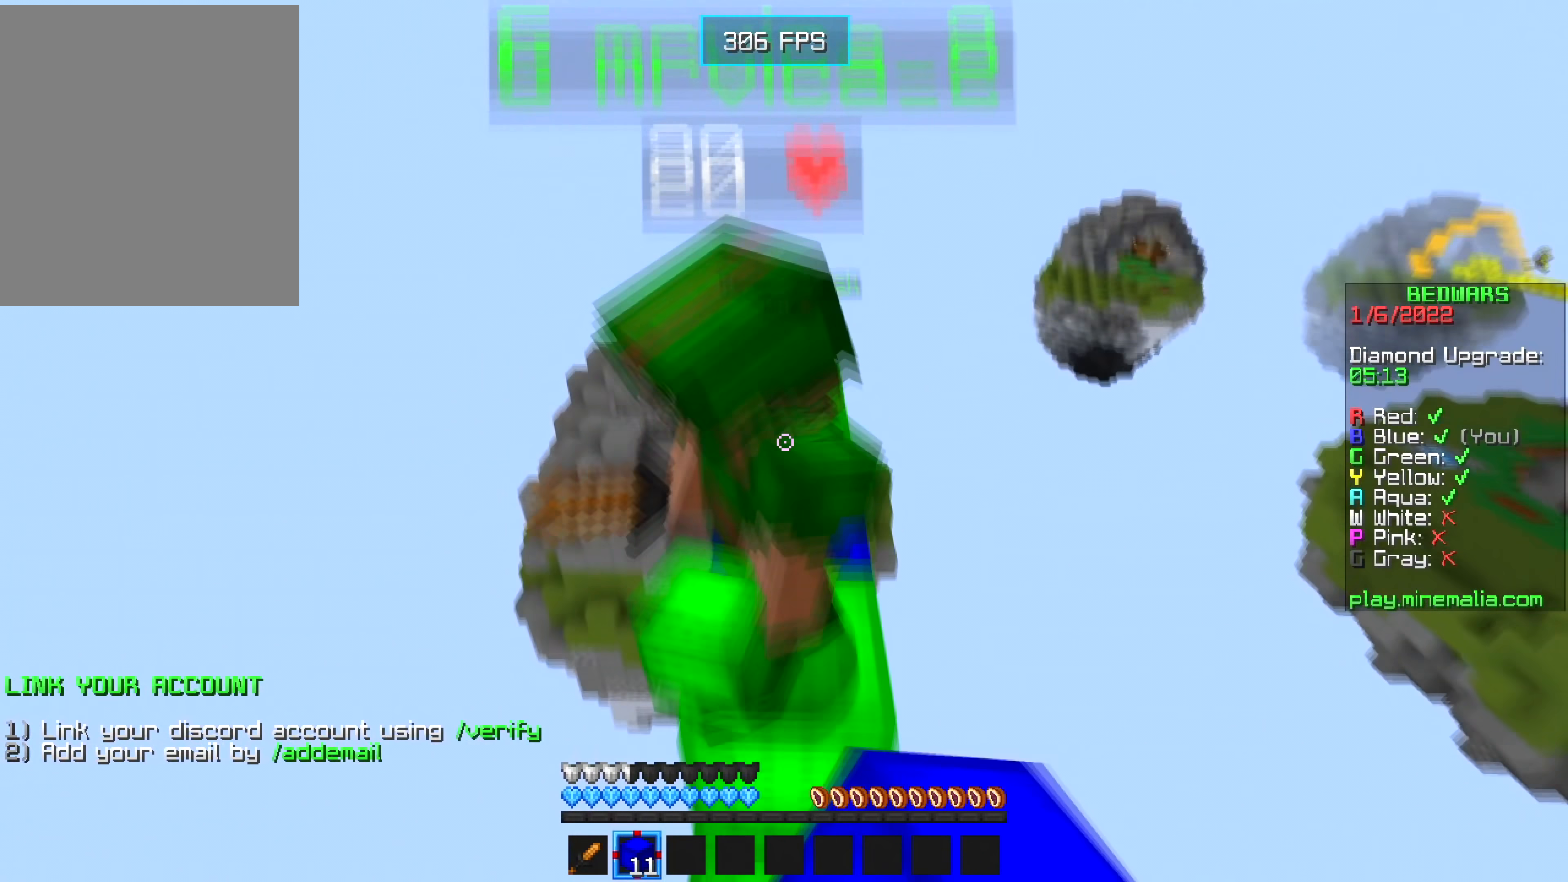
{"keys": ["d", "w"], "mouse": [], "events": [[200, "mouse_left", "down"], [283, "d", "down"], [316, "mouse_left", "up"], [383, "mouse_left", "down"], [450, "mouse_left", "up"]]}
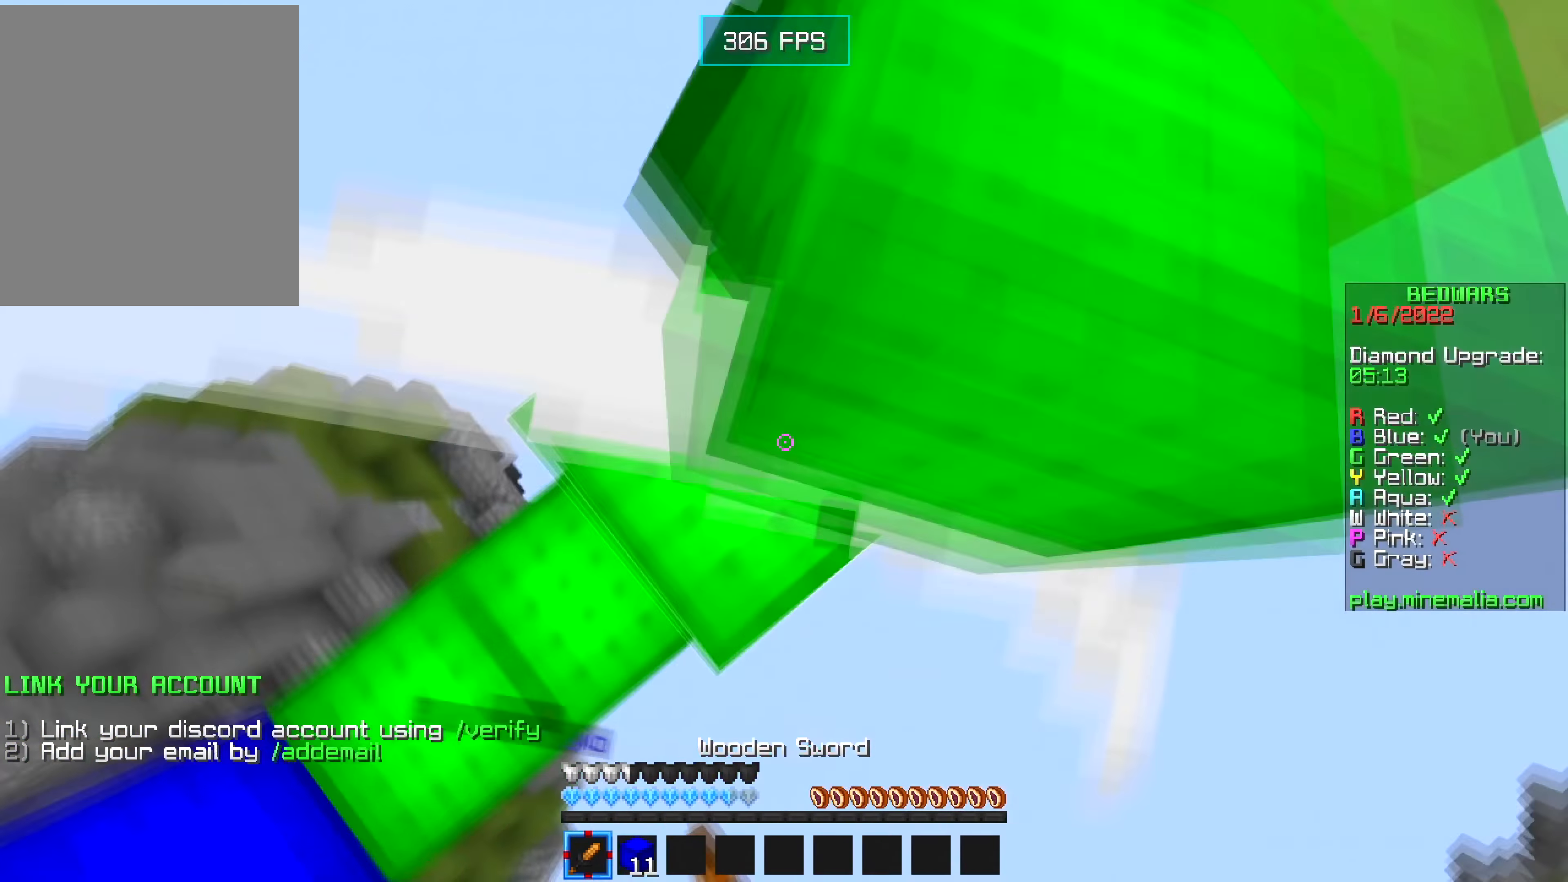
{"keys": ["d", "w"], "mouse": ["left"], "events": [[116, "mouse_left", "down"], [133, "a", "down"], [216, "d", "up"], [300, "a", "up"], [350, "mouse_left", "up"], [416, "d", "down"], [433, "mouse_left", "down"]]}
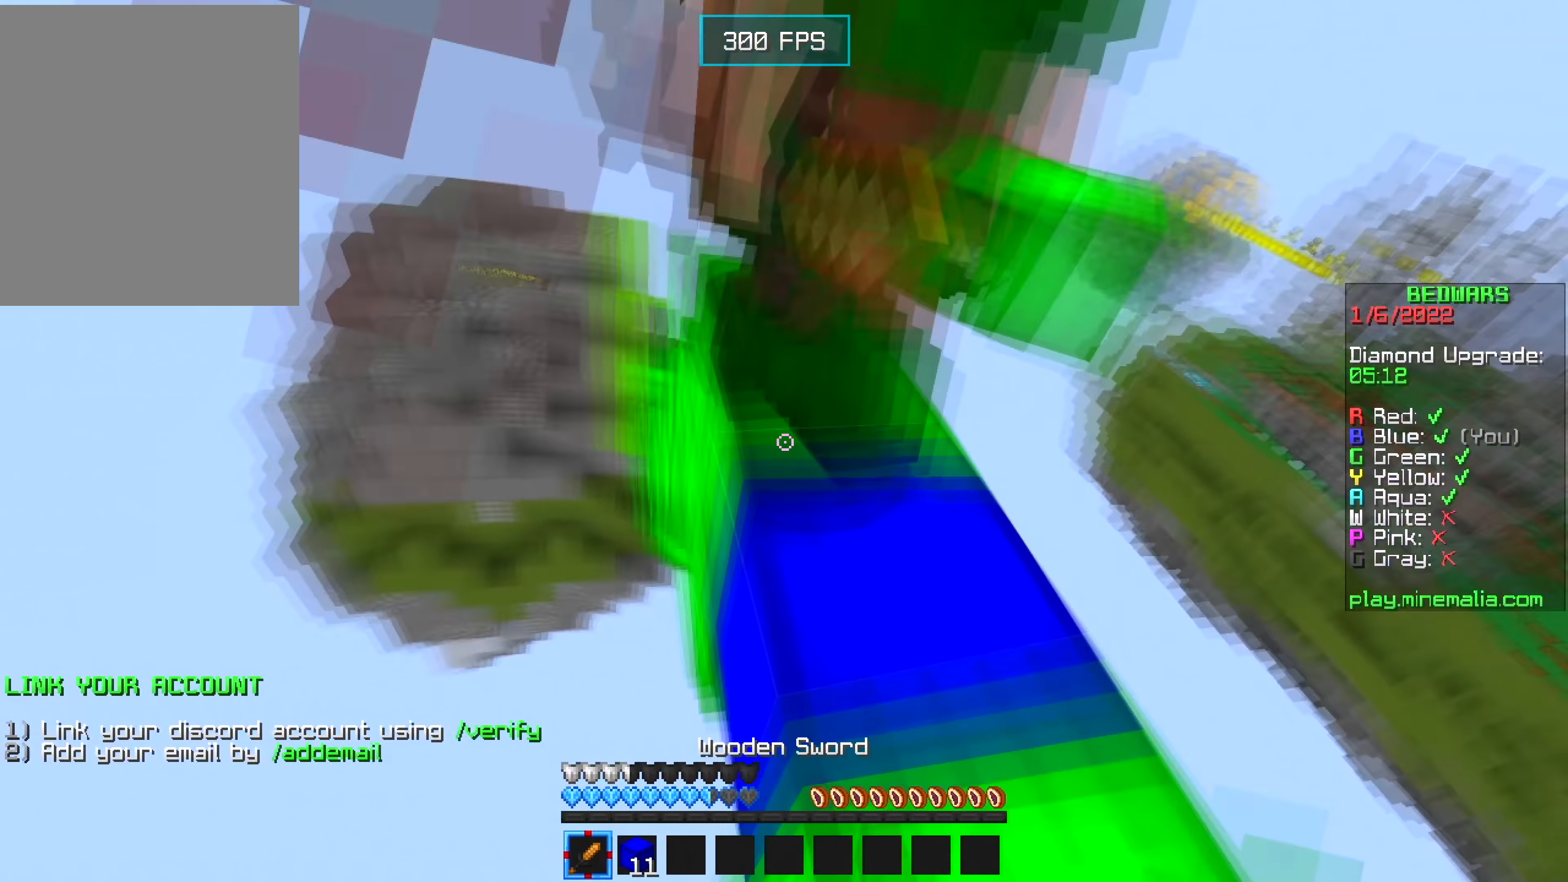
{"keys": ["w"], "mouse": ["right"], "events": [[266, "d", "up"], [300, "mouse_left", "up"], [333, "mouse_right", "down"]]}
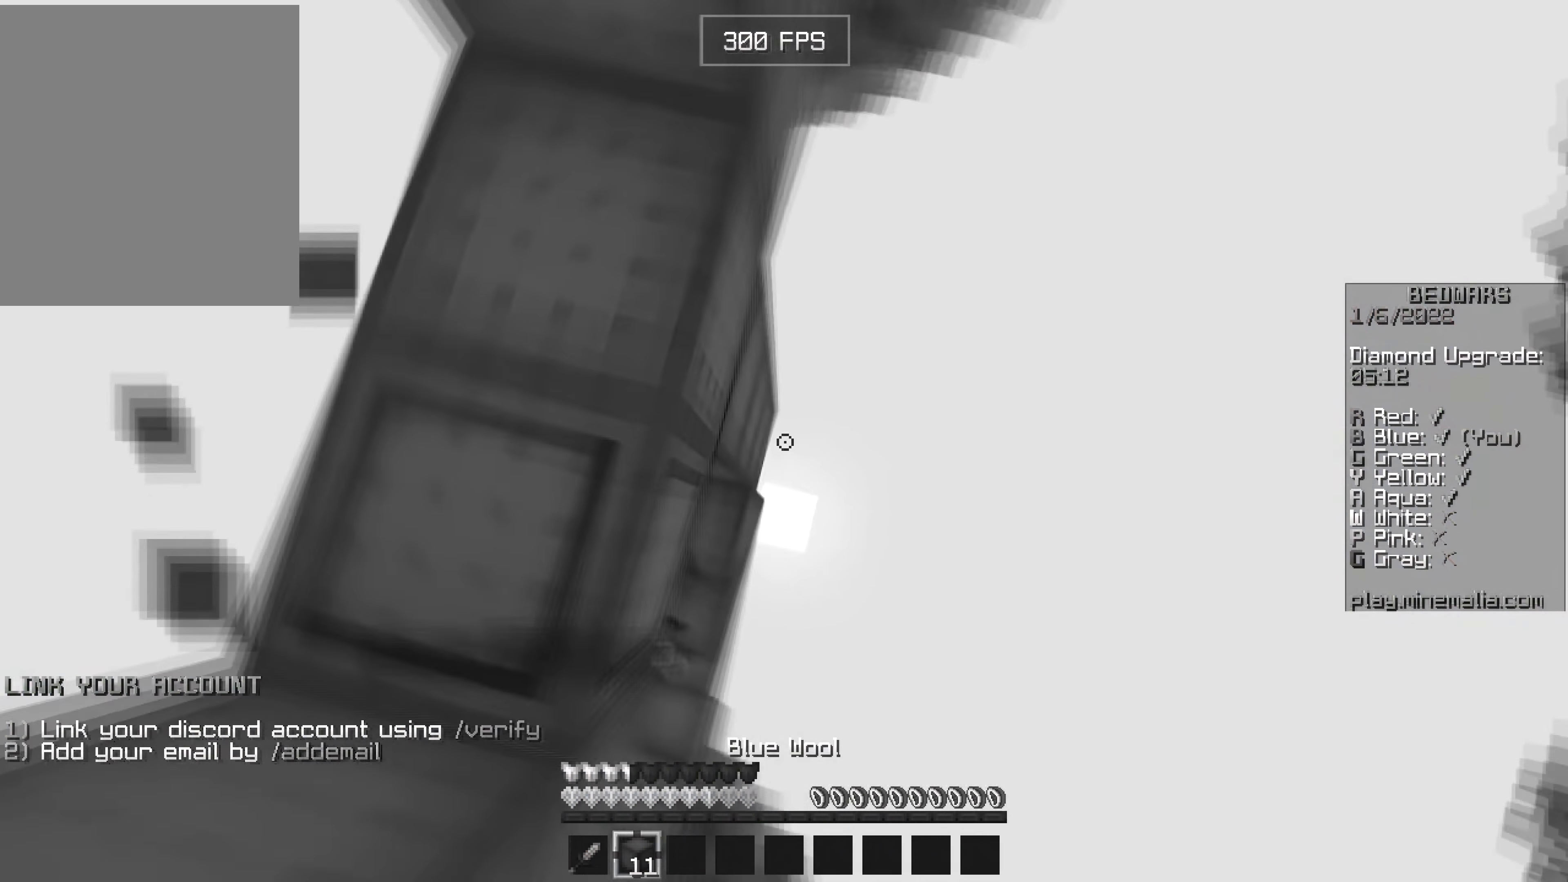
{"keys": ["a", "w"], "mouse": ["right"], "events": [[17, "a", "down"], [217, "a", "up"], [233, "d", "down"], [383, "d", "up"], [467, "a", "down"]]}
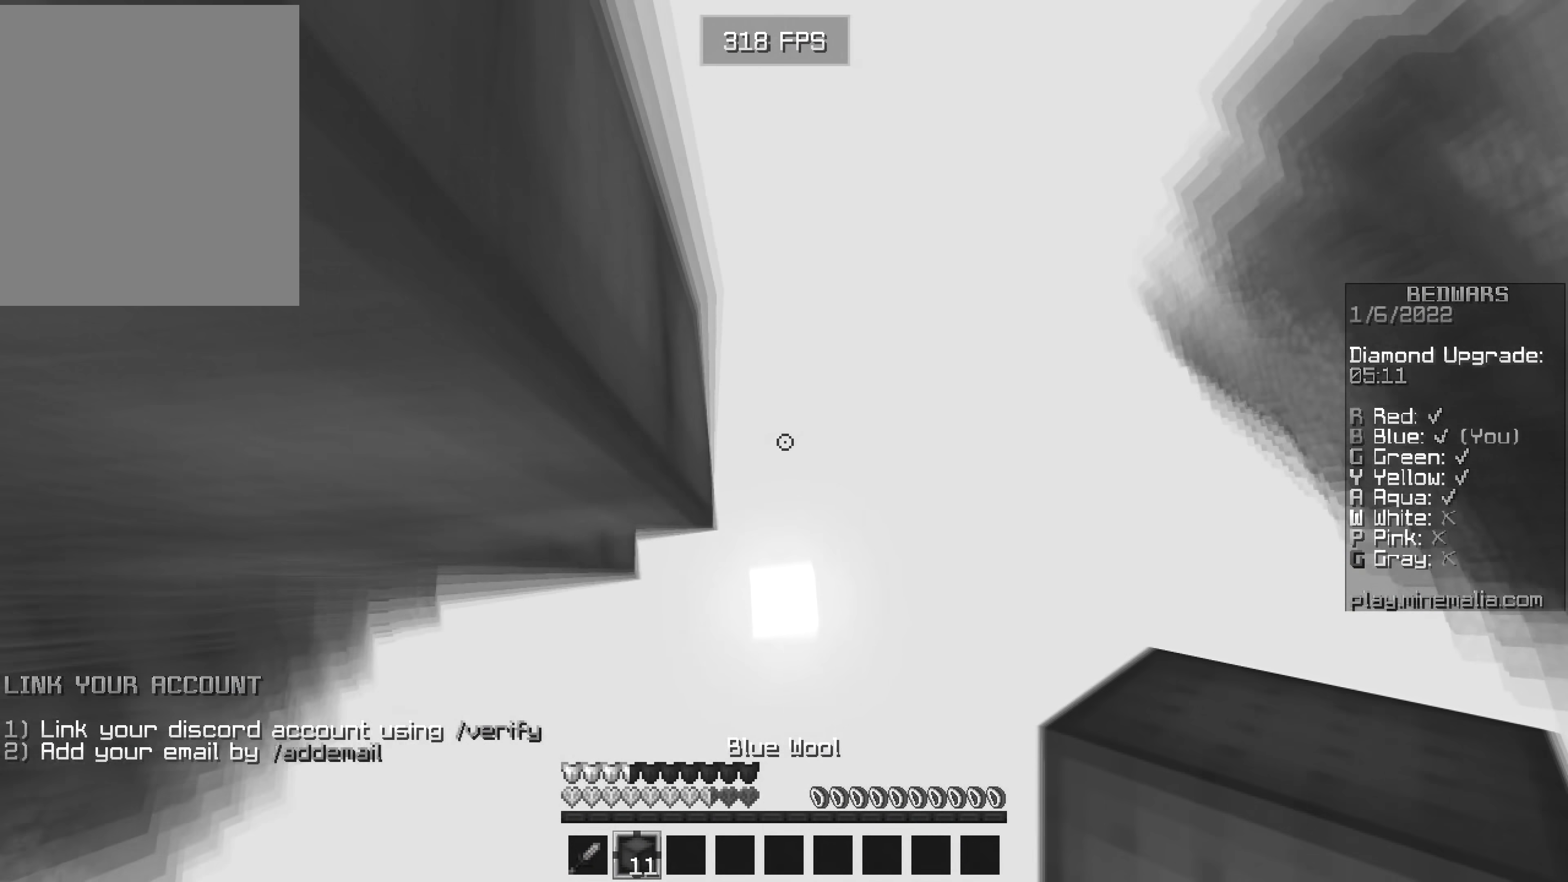
{"keys": ["a", "w"], "mouse": ["left"], "events": [[333, "mouse_right", "up"], [433, "mouse_left", "down"]]}
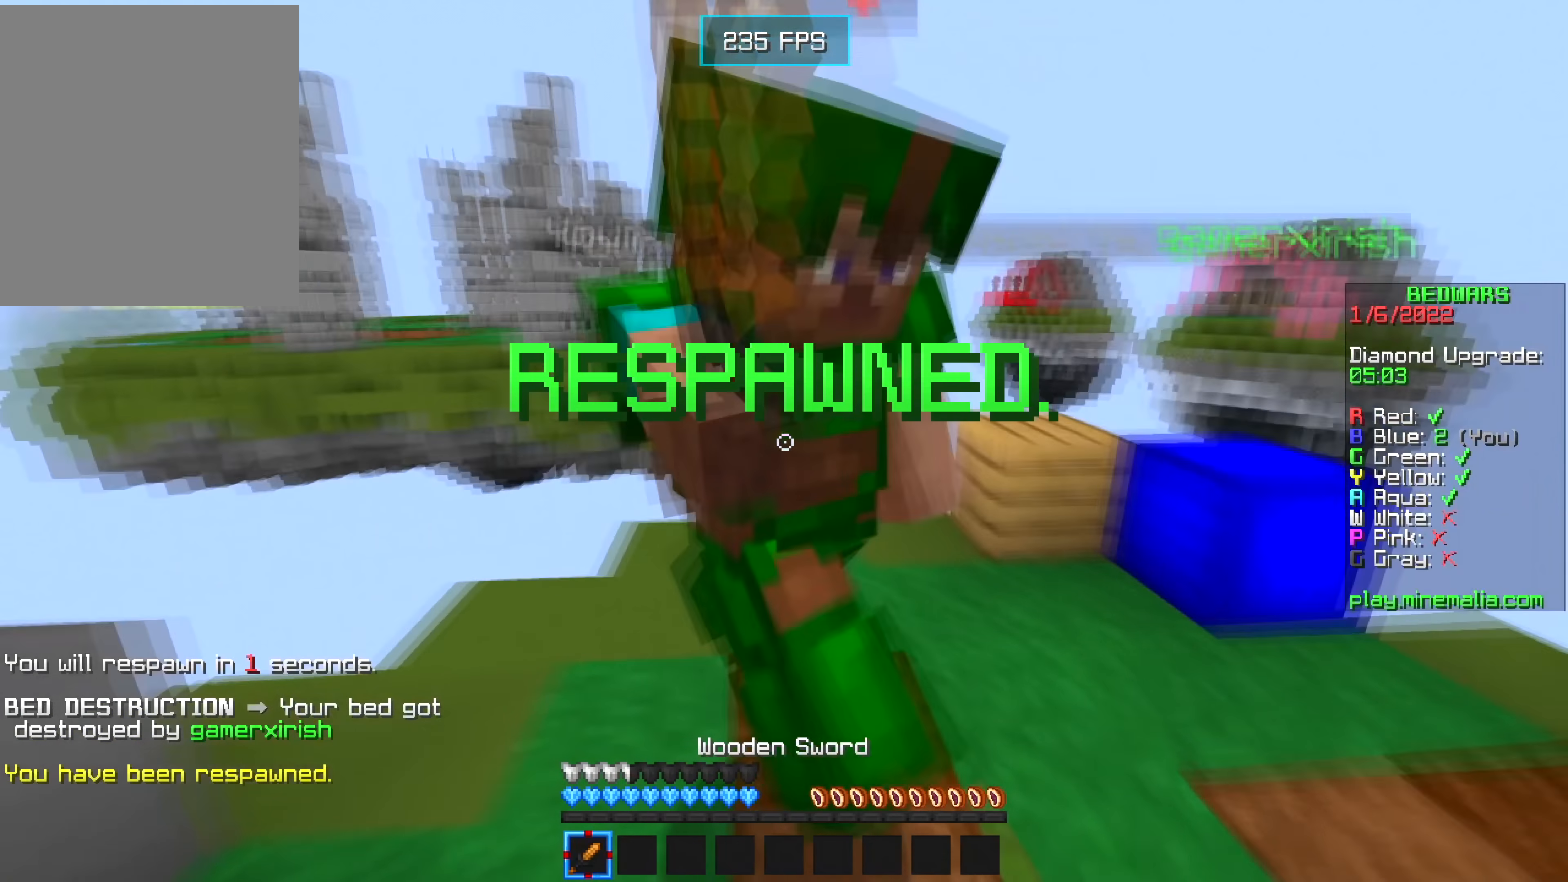
{"keys": ["a", "d", "s"], "mouse": [], "events": [[33, "w", "up"], [50, "d", "down"], [67, "a", "up"], [100, "mouse_left", "up"], [267, "w", "down"], [367, "w", "up"], [383, "a", "down"], [450, "s", "down"]]}
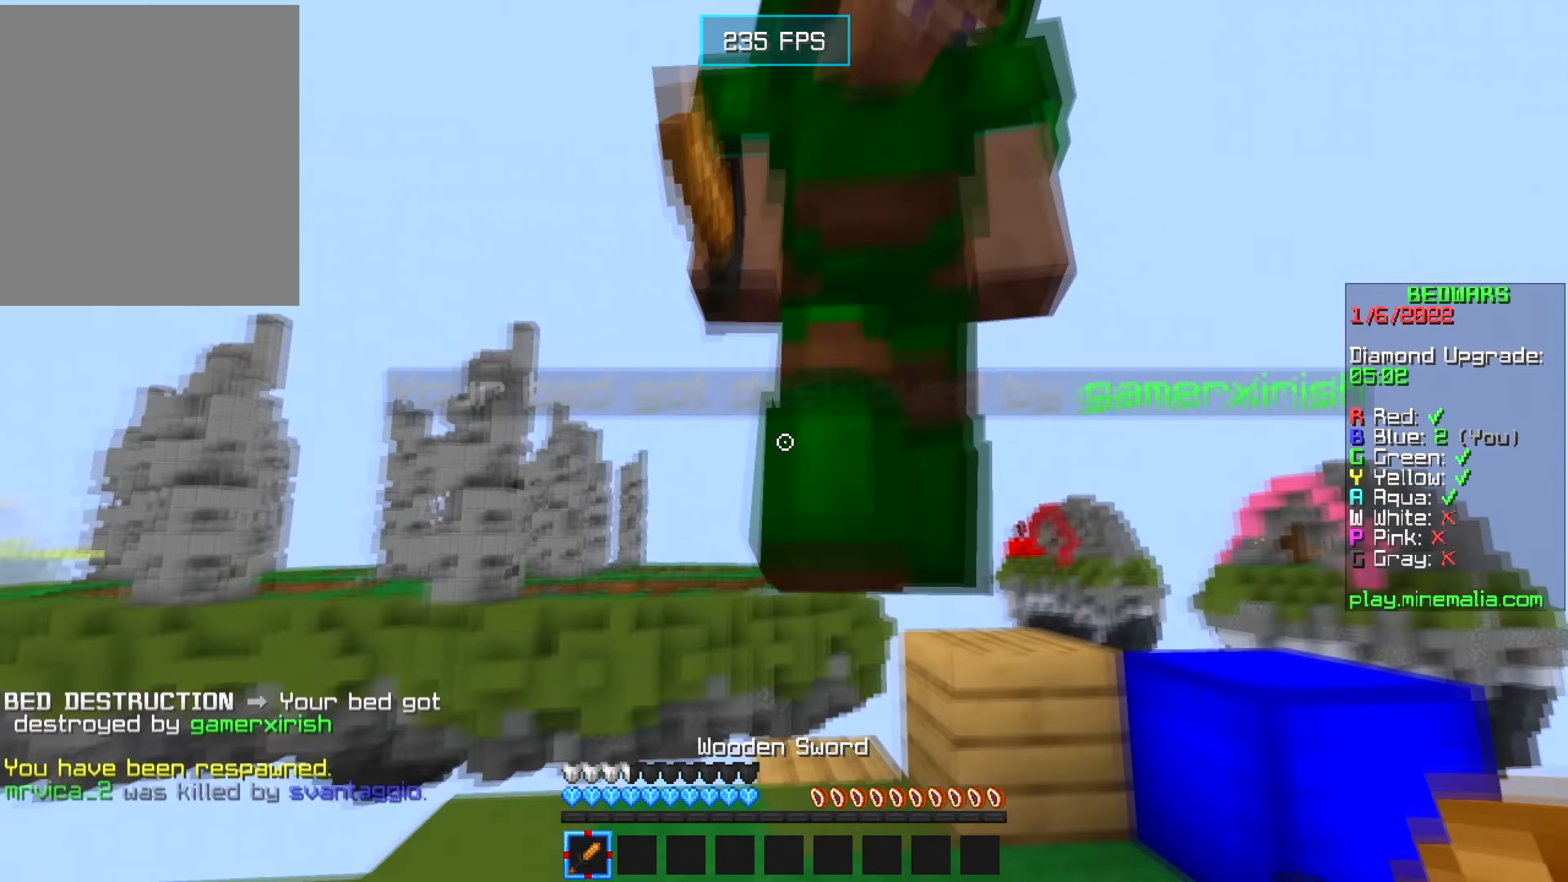
{"keys": ["w"], "mouse": [], "events": [[17, "mouse_left", "down"], [100, "a", "up"], [117, "d", "up"], [117, "s", "up"], [150, "w", "down"], [183, "mouse_left", "up"]]}
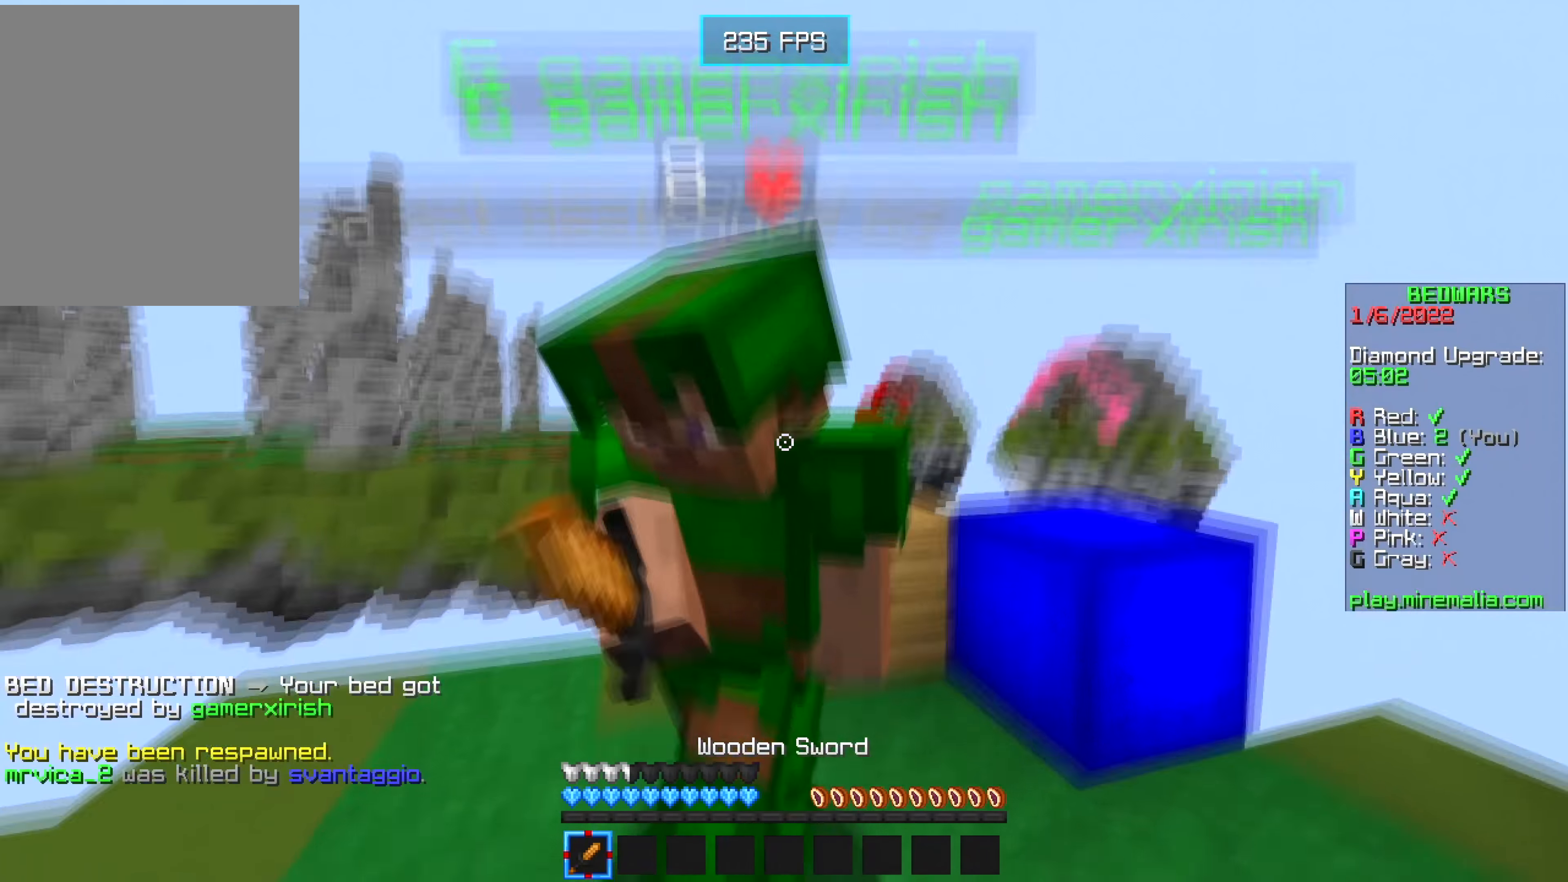
{"keys": ["w"], "mouse": ["left"], "events": [[50, "mouse_left", "down"], [50, "s", "down"], [100, "w", "up"], [217, "mouse_left", "up"], [233, "s", "up"], [267, "w", "down"], [417, "mouse_left", "down"]]}
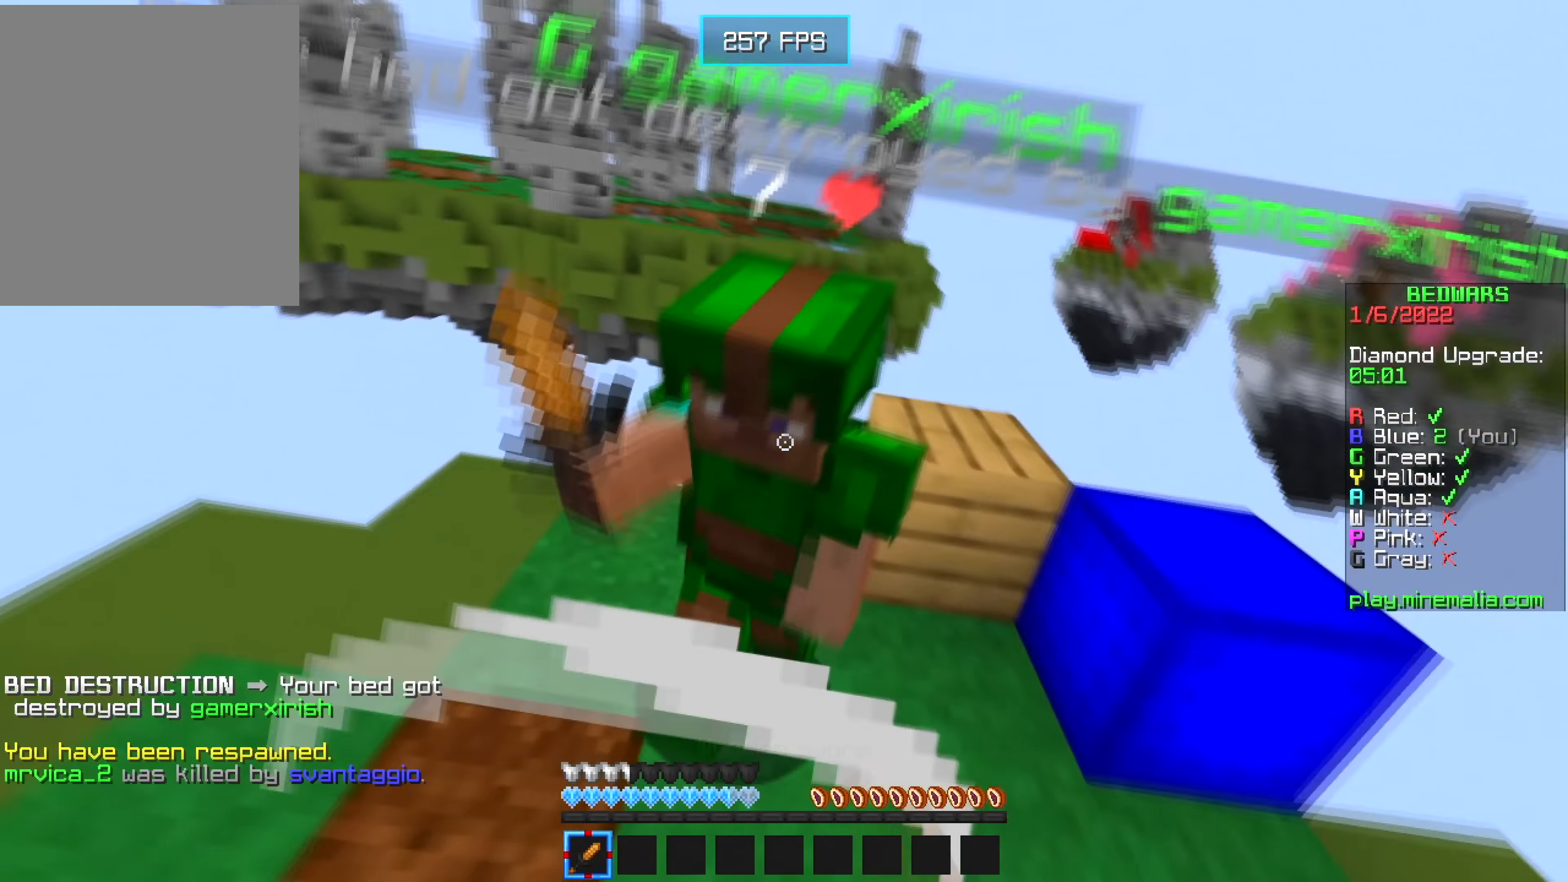
{"keys": ["a", "w"], "mouse": ["left"], "events": [[33, "mouse_left", "up"], [83, "s", "down"], [100, "w", "up"], [200, "s", "up"], [250, "w", "down"], [450, "a", "down"], [450, "mouse_left", "down"]]}
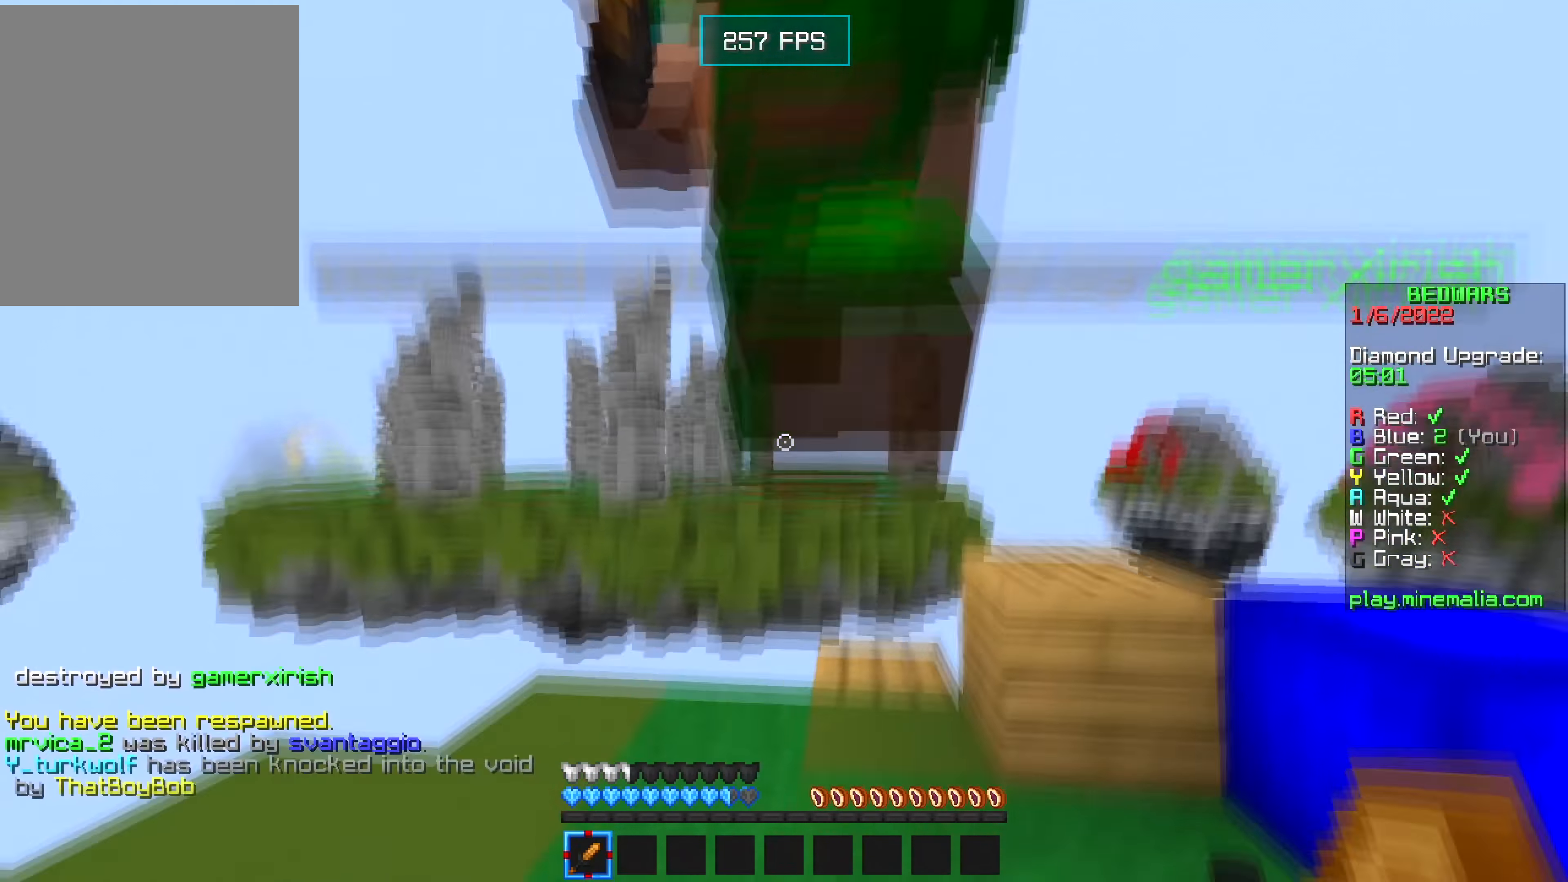
{"keys": ["a", "w"], "mouse": [], "events": [[133, "mouse_left", "up"]]}
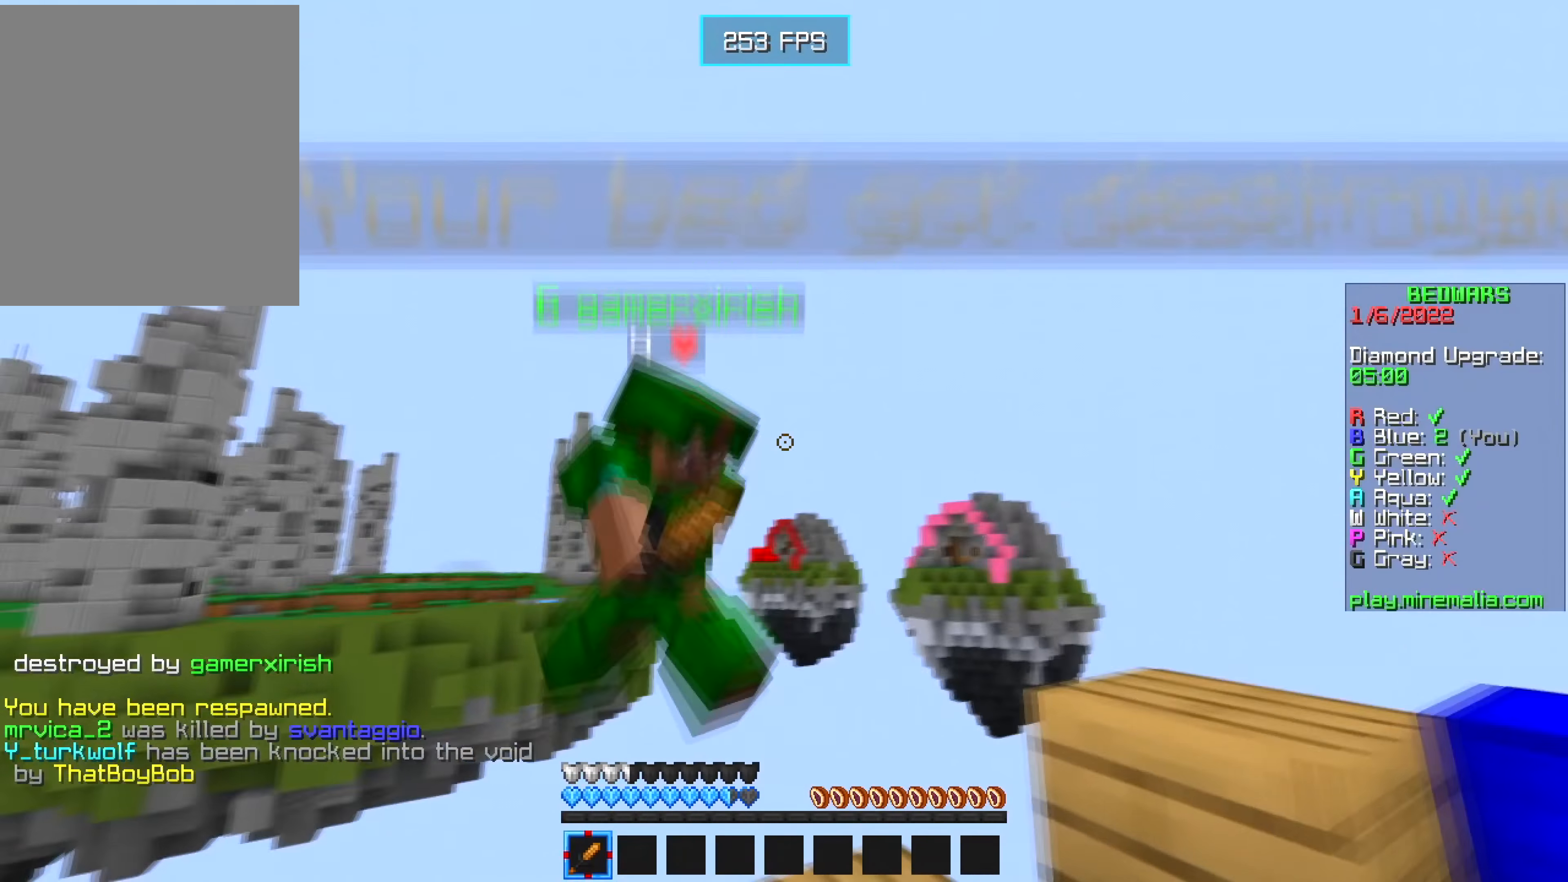
{"keys": ["w"], "mouse": [], "events": [[17, "a", "up"], [17, "d", "down"], [83, "mouse_left", "down"], [217, "mouse_left", "up"], [317, "d", "up"]]}
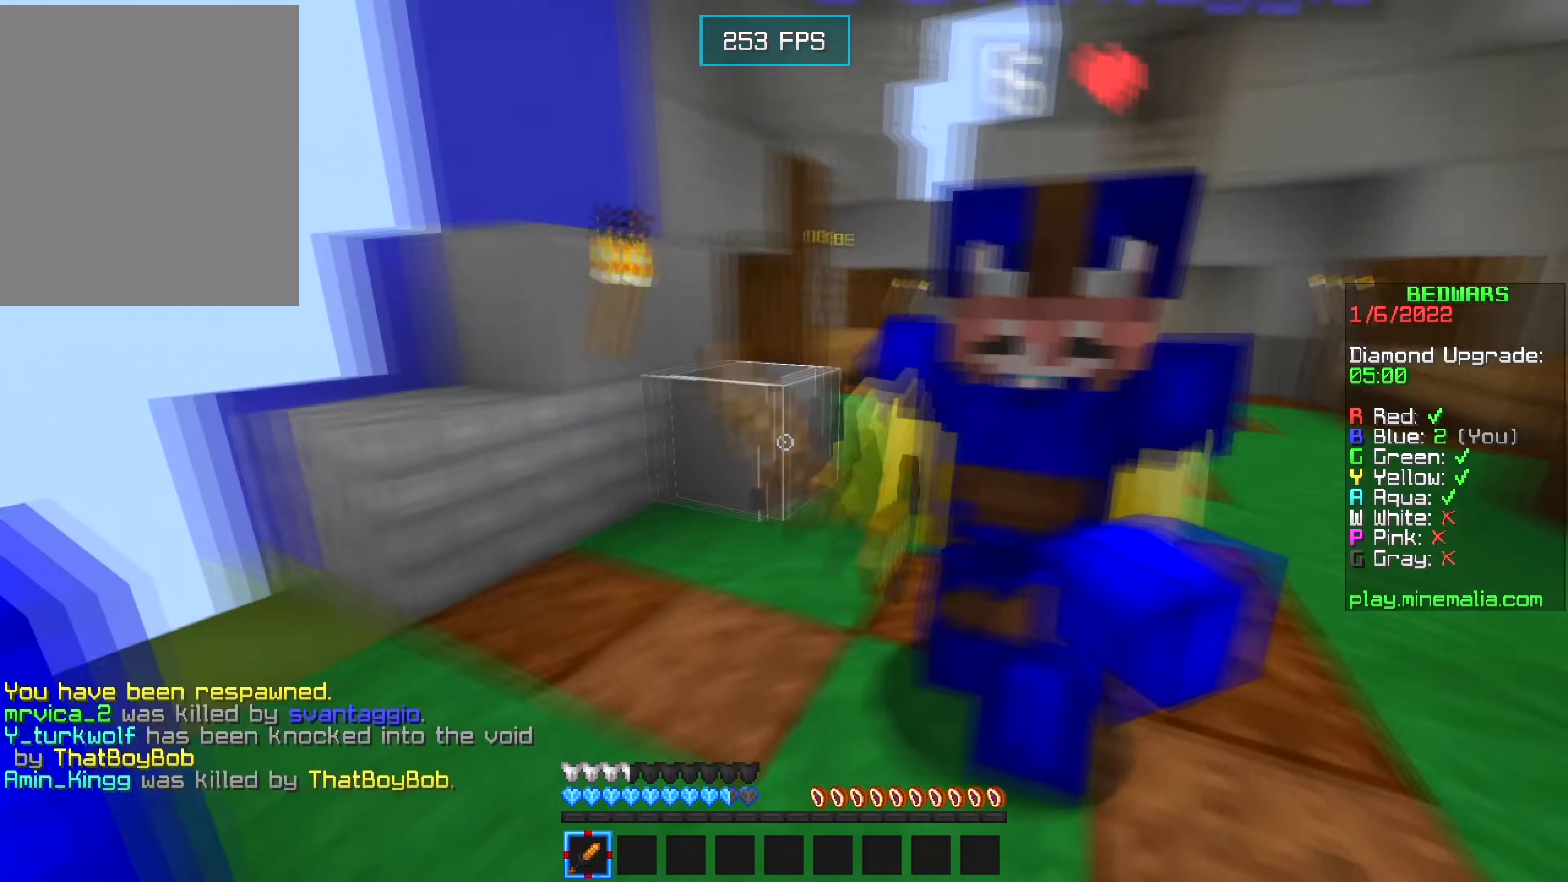
{"keys": ["a", "w"], "mouse": [], "events": [[150, "a", "down"], [267, "a", "up"], [267, "d", "down"], [417, "d", "up"], [450, "a", "down"]]}
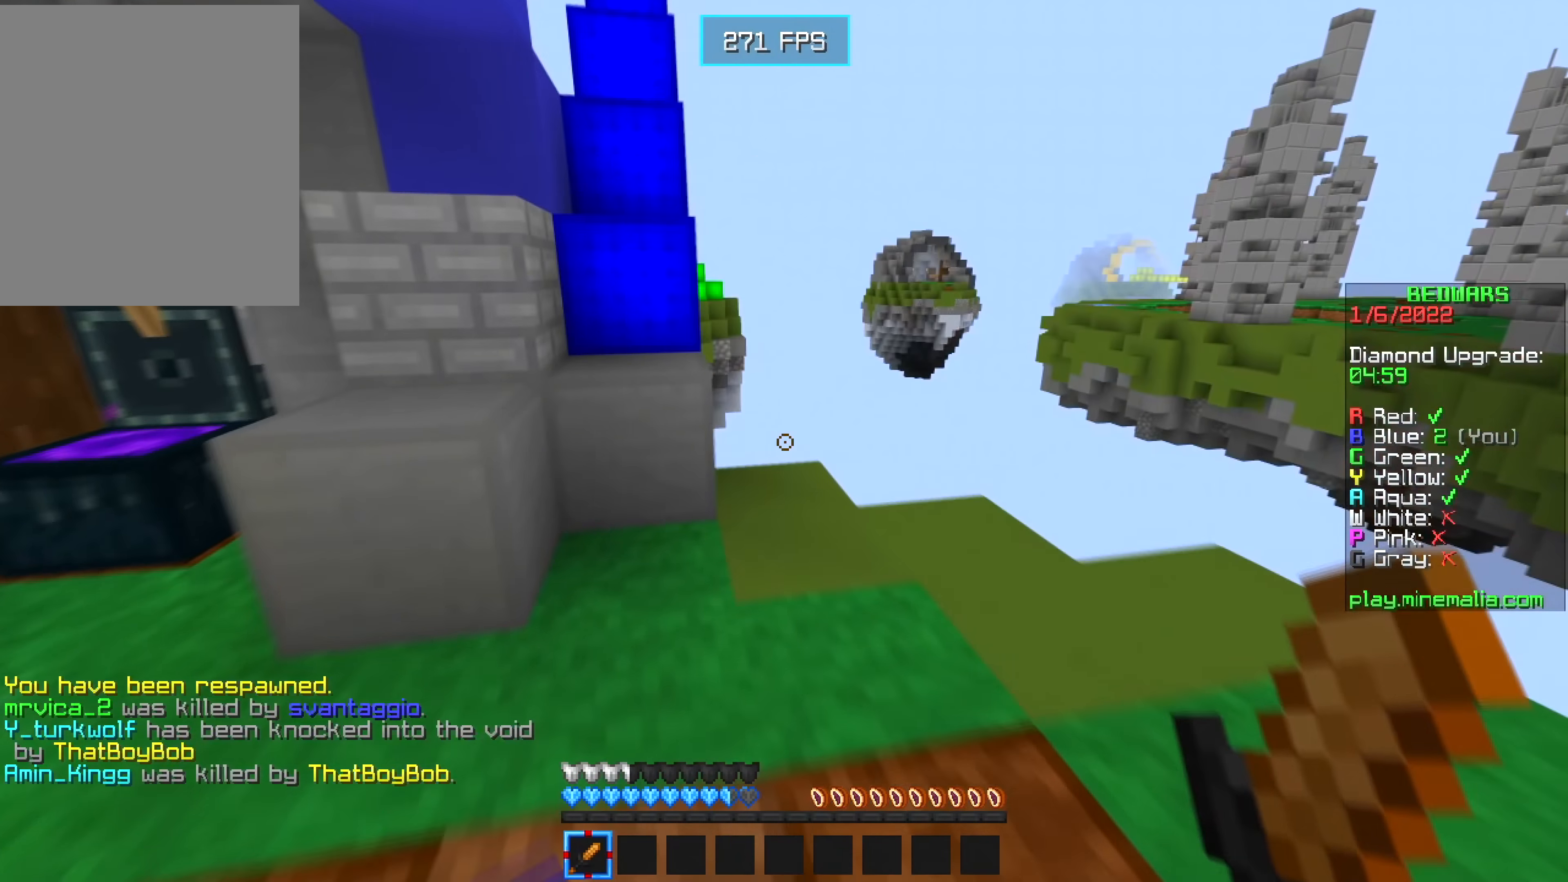
{"keys": ["w"], "mouse": [], "events": [[500, "a", "up"]]}
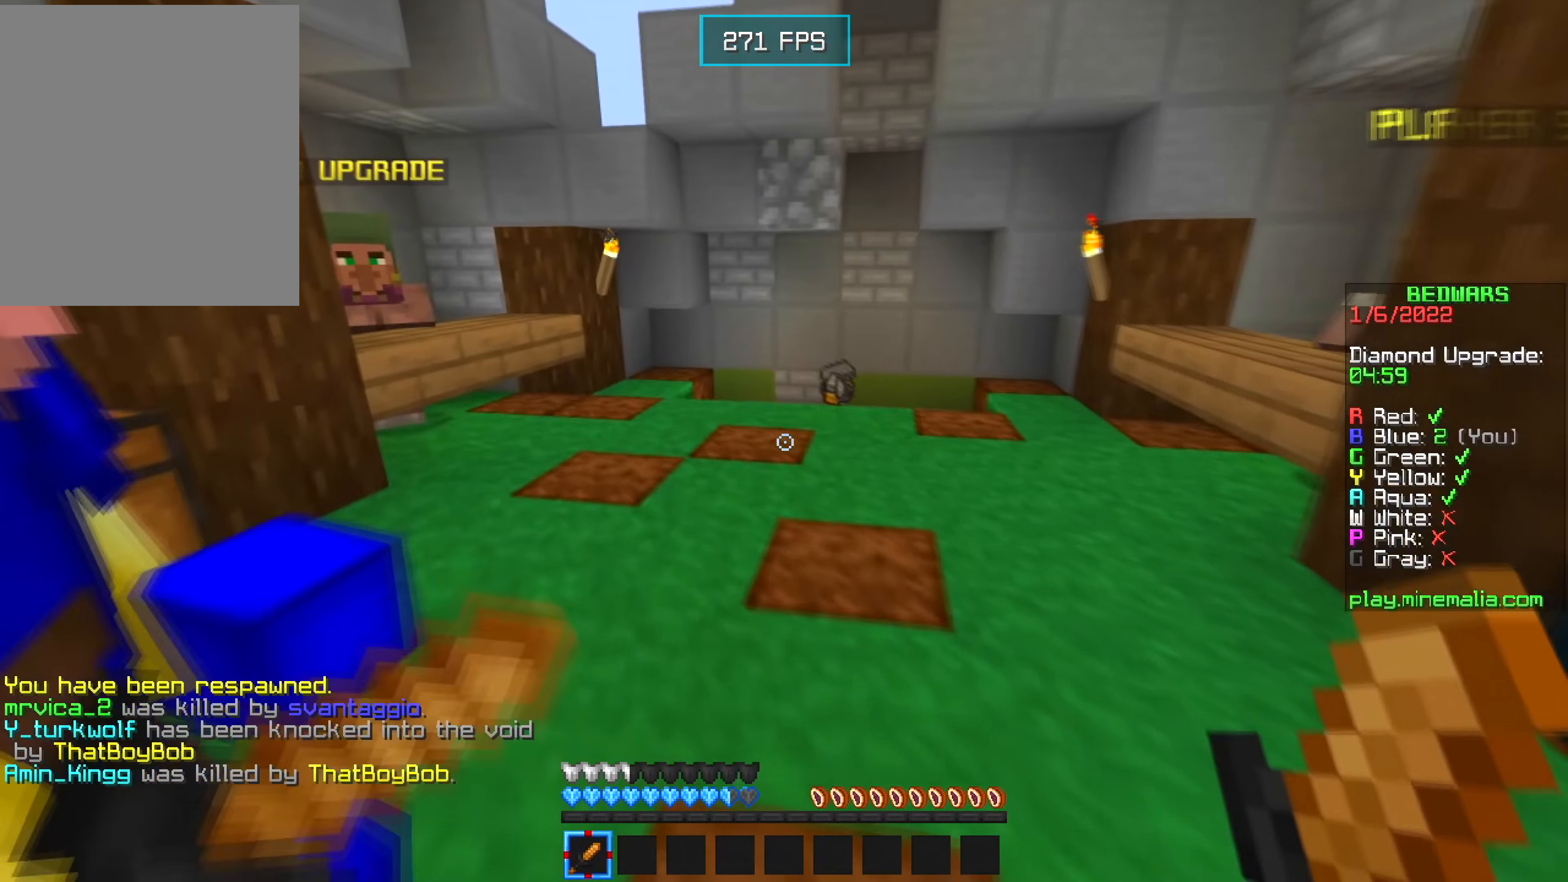
{"keys": ["w"], "mouse": [], "events": []}
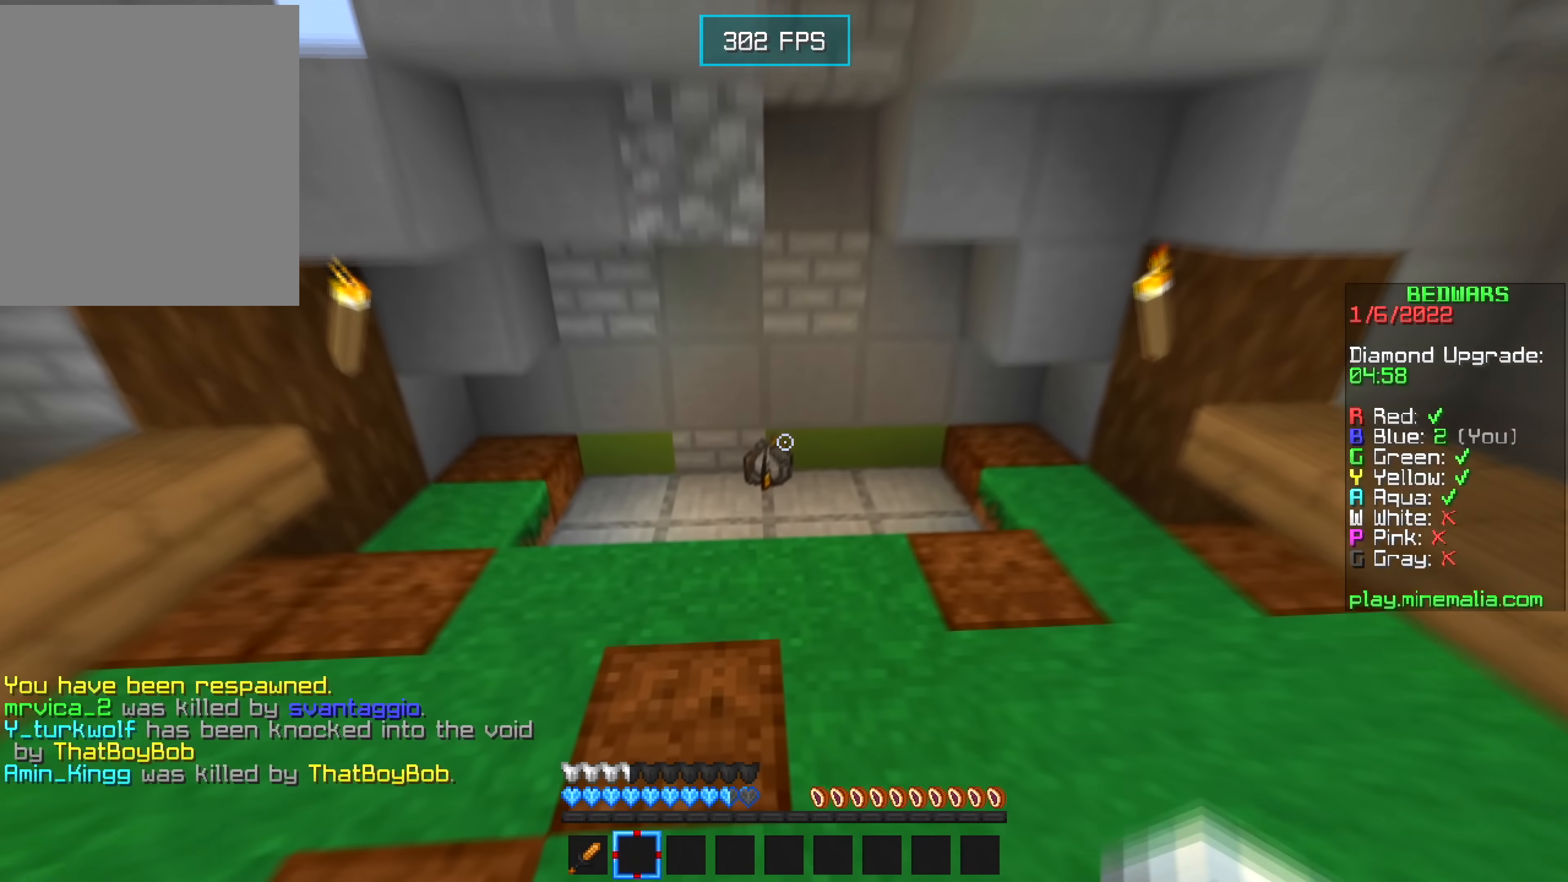
{"keys": [], "mouse": [], "events": [[267, "a", "down"], [400, "w", "up"], [450, "a", "up"]]}
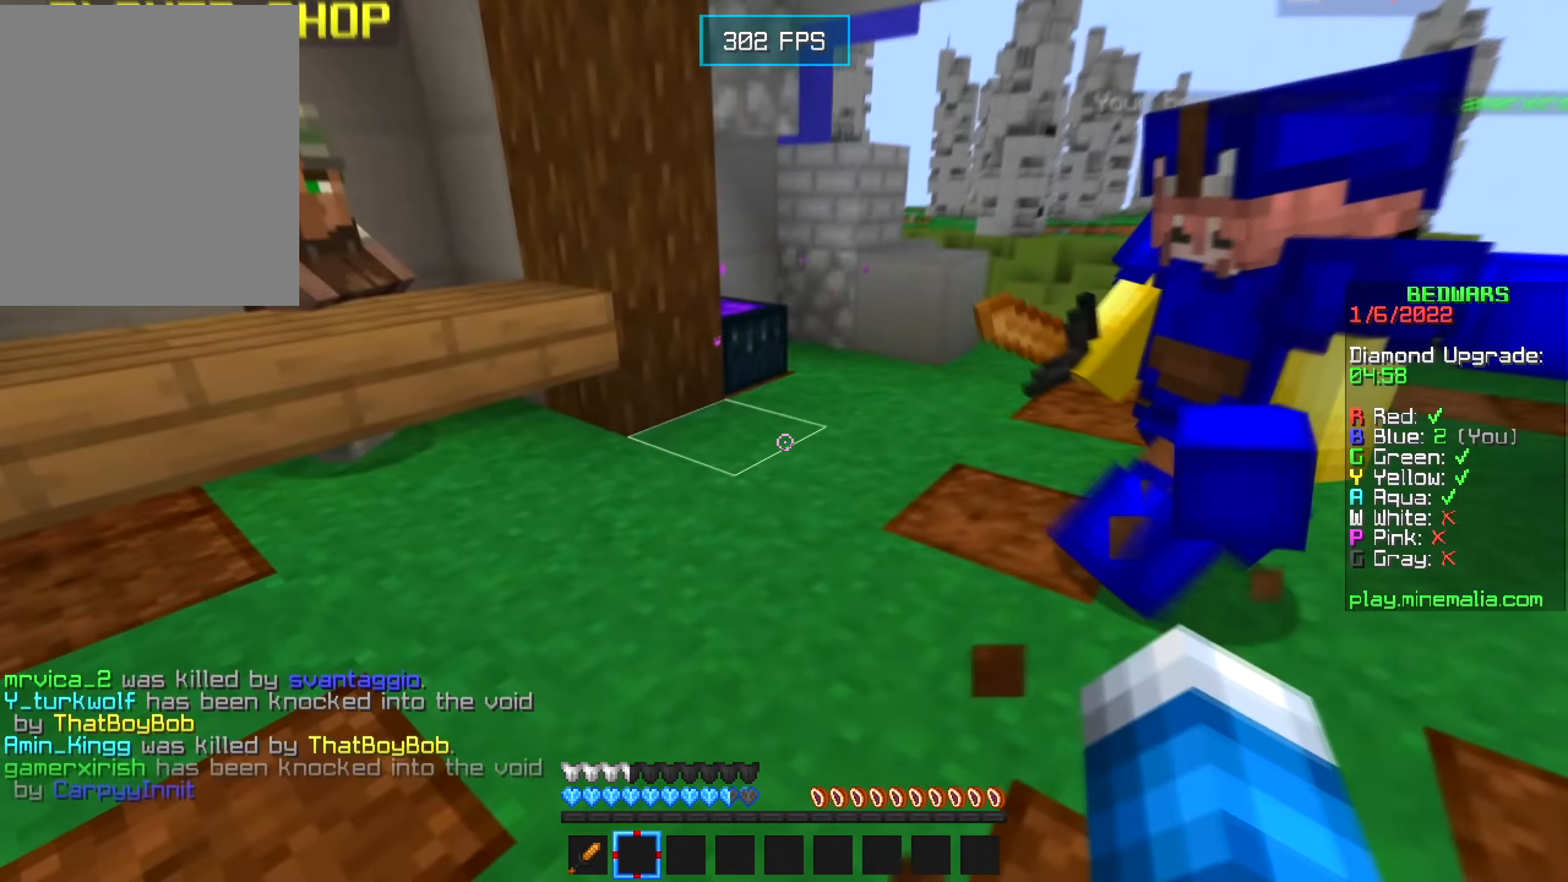
{"keys": [], "mouse": ["right"], "events": [[83, "w", "down"], [467, "w", "up"], [483, "mouse_right", "down"]]}
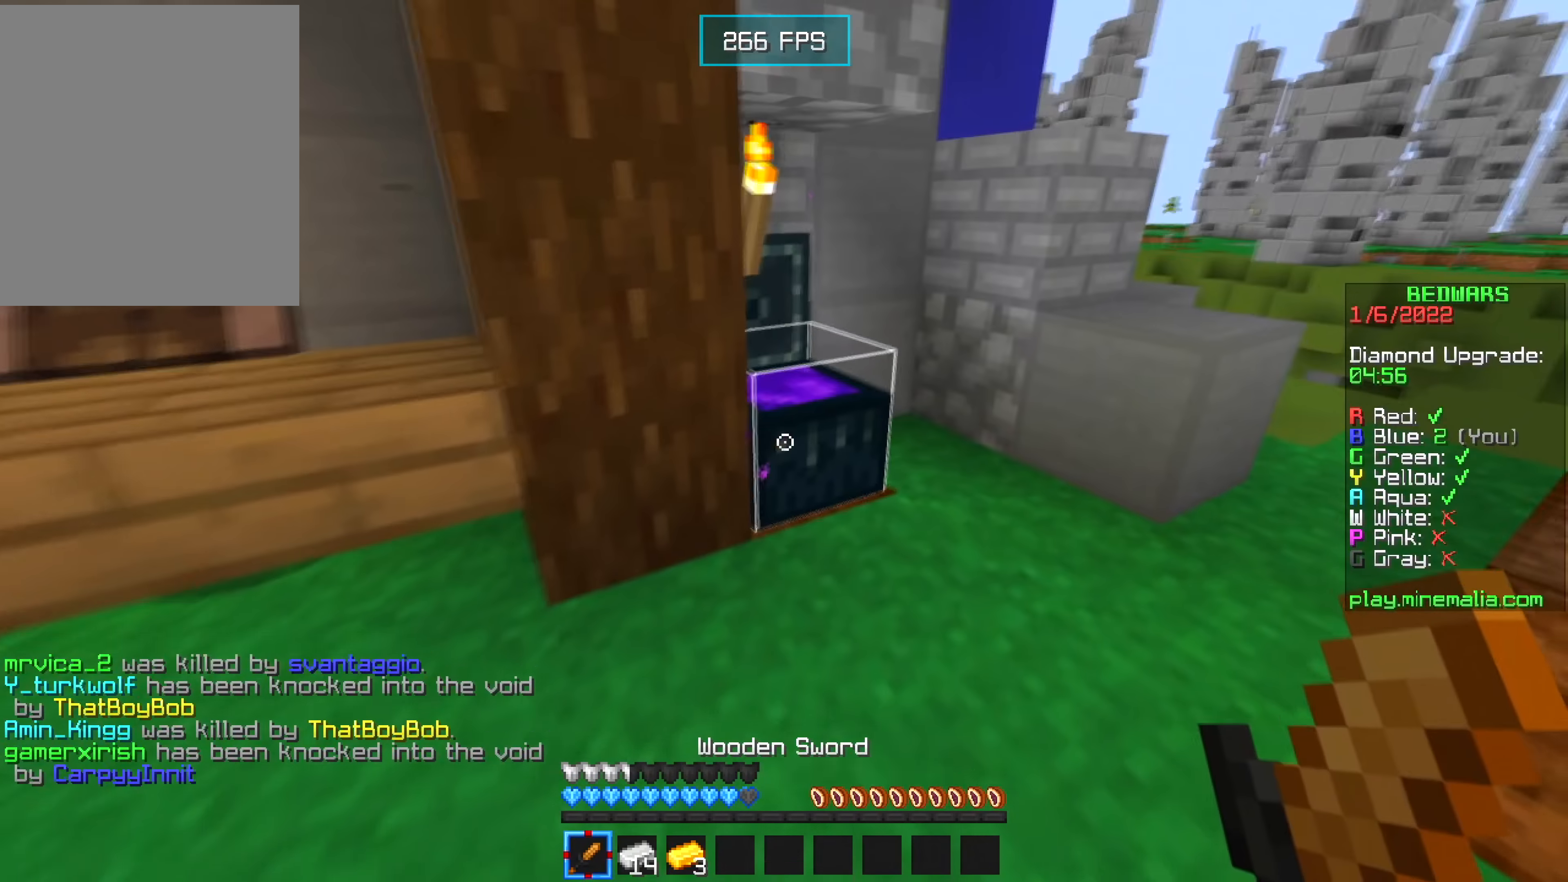
{"keys": [], "mouse": [], "events": [[66, "mouse_right", "up"]]}